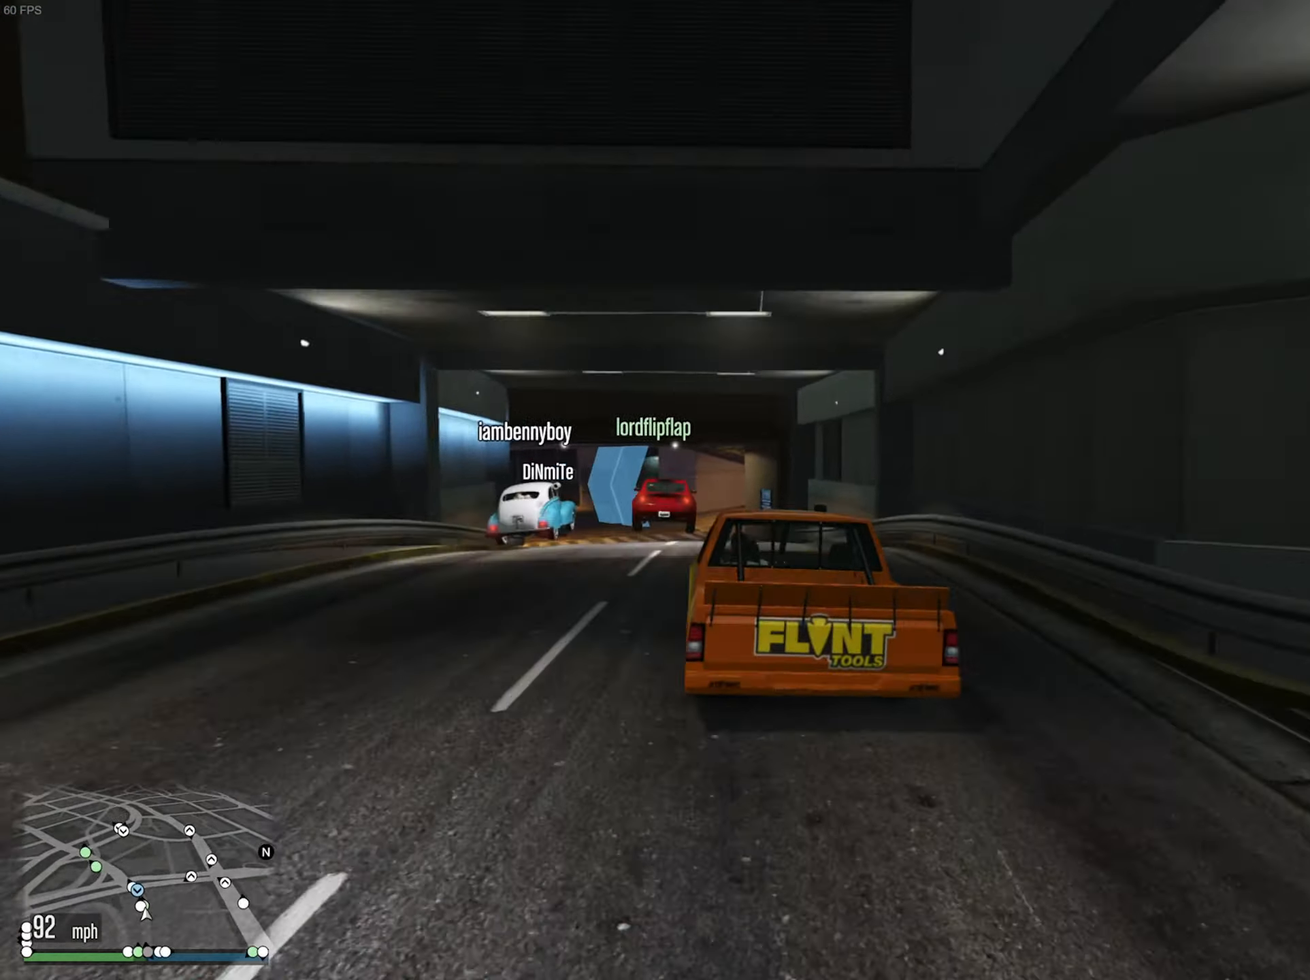
Gameplay with a controller (Xbox layout); each line is a JSON object with the inputs held at the frame after it. "events" lists button and stick changes between this image and that frame as [ms after this image, input, new state], when the widget could be followed in between.
{"buttons": ["L2"], "left_stick": "center", "right_stick": "center", "events": [[100, "left_stick", "center"], [200, "left_stick", "left"], [283, "R2", "up"], [333, "left_stick", "center"], [467, "L2", "down"]]}
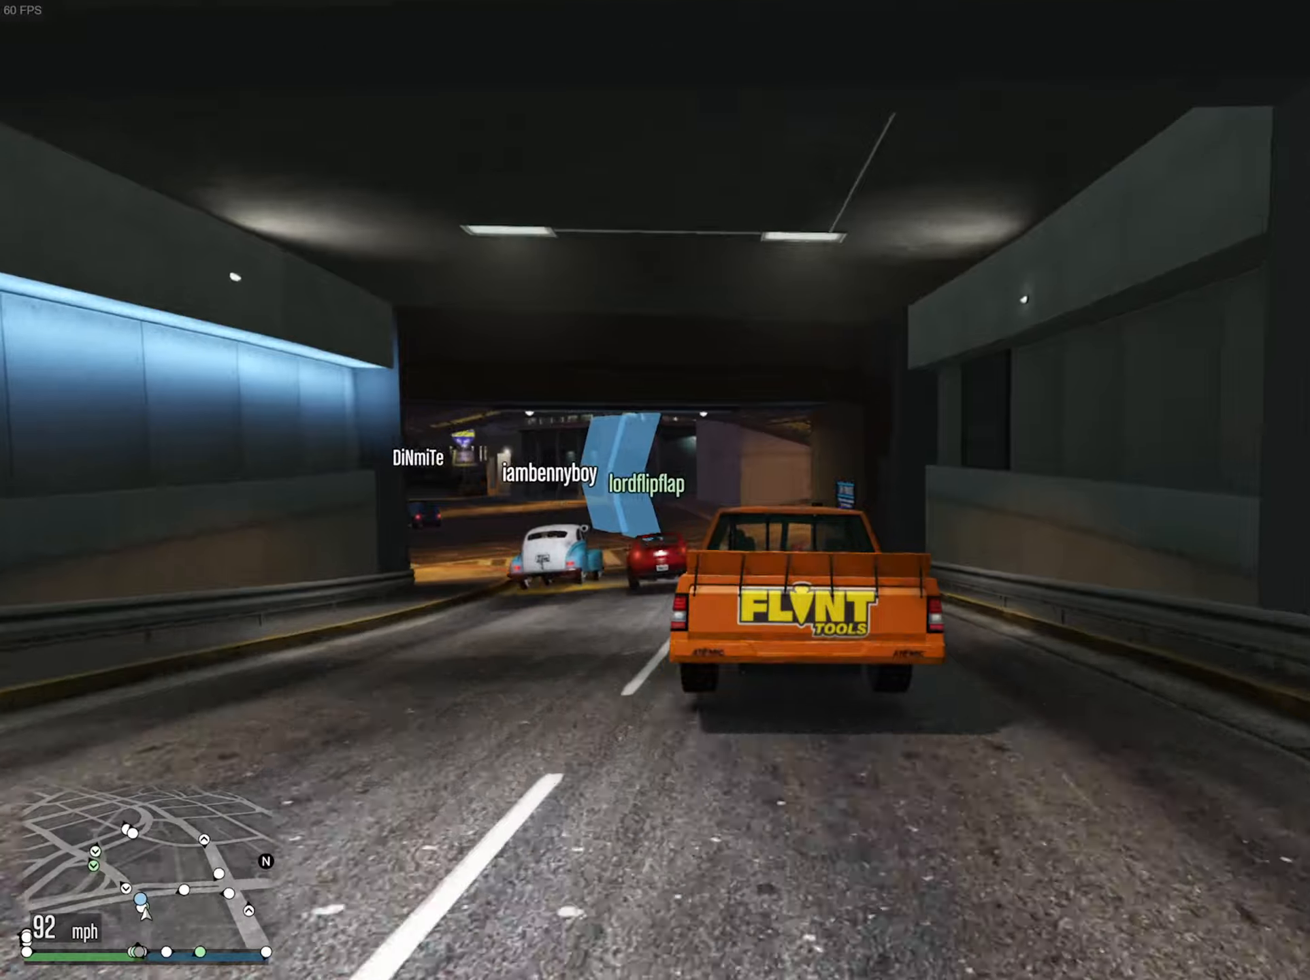
{"buttons": [], "left_stick": "left", "right_stick": "center", "events": [[117, "left_stick", "left"], [234, "L2", "up"], [284, "left_stick", "down-left"], [434, "left_stick", "center"], [484, "left_stick", "left"]]}
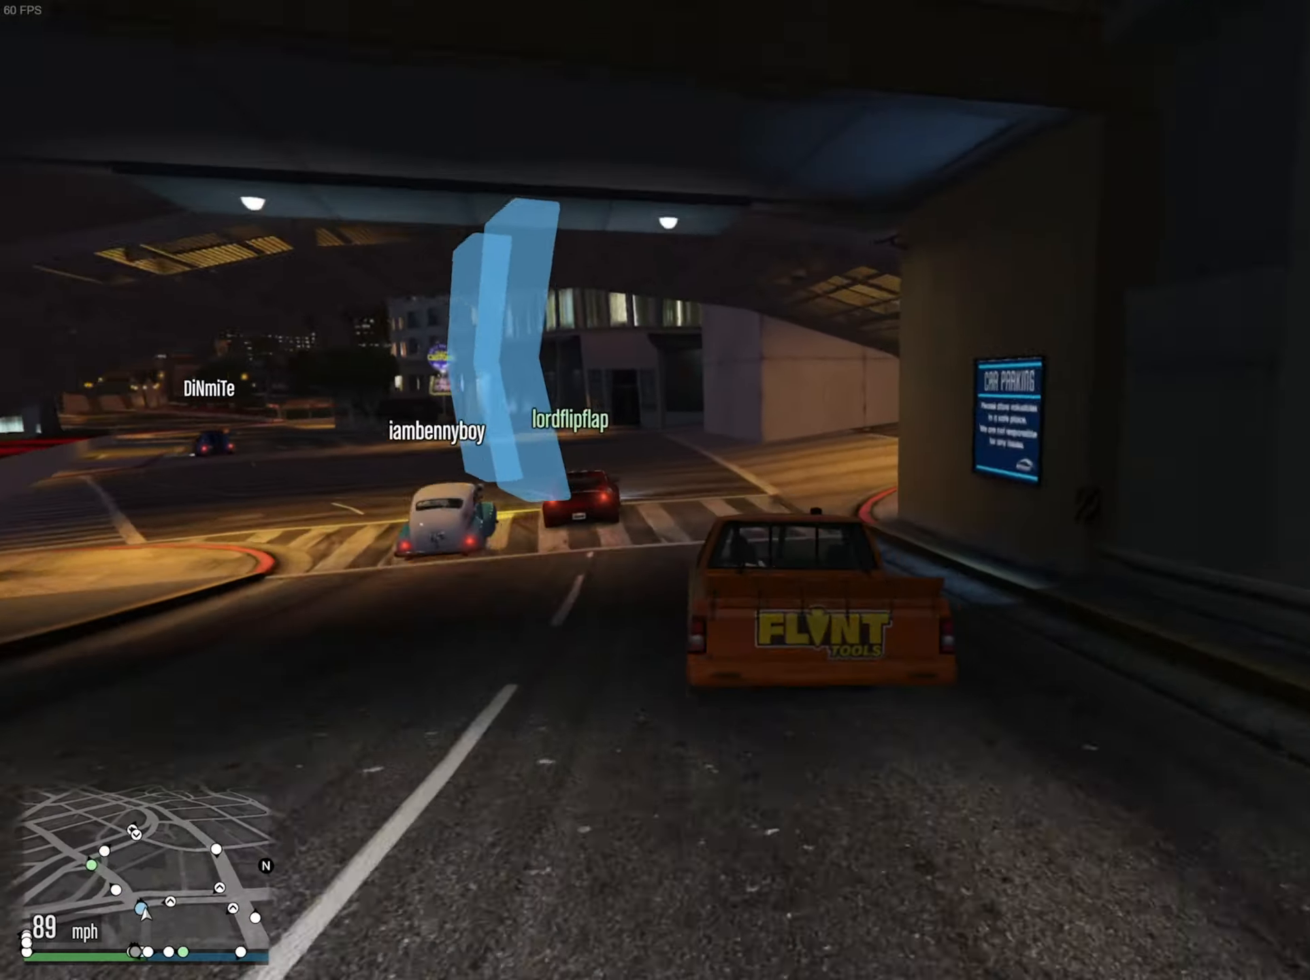
{"buttons": [], "left_stick": "down-left", "right_stick": "center", "events": [[167, "left_stick", "center"], [234, "left_stick", "left"], [300, "left_stick", "down-left"]]}
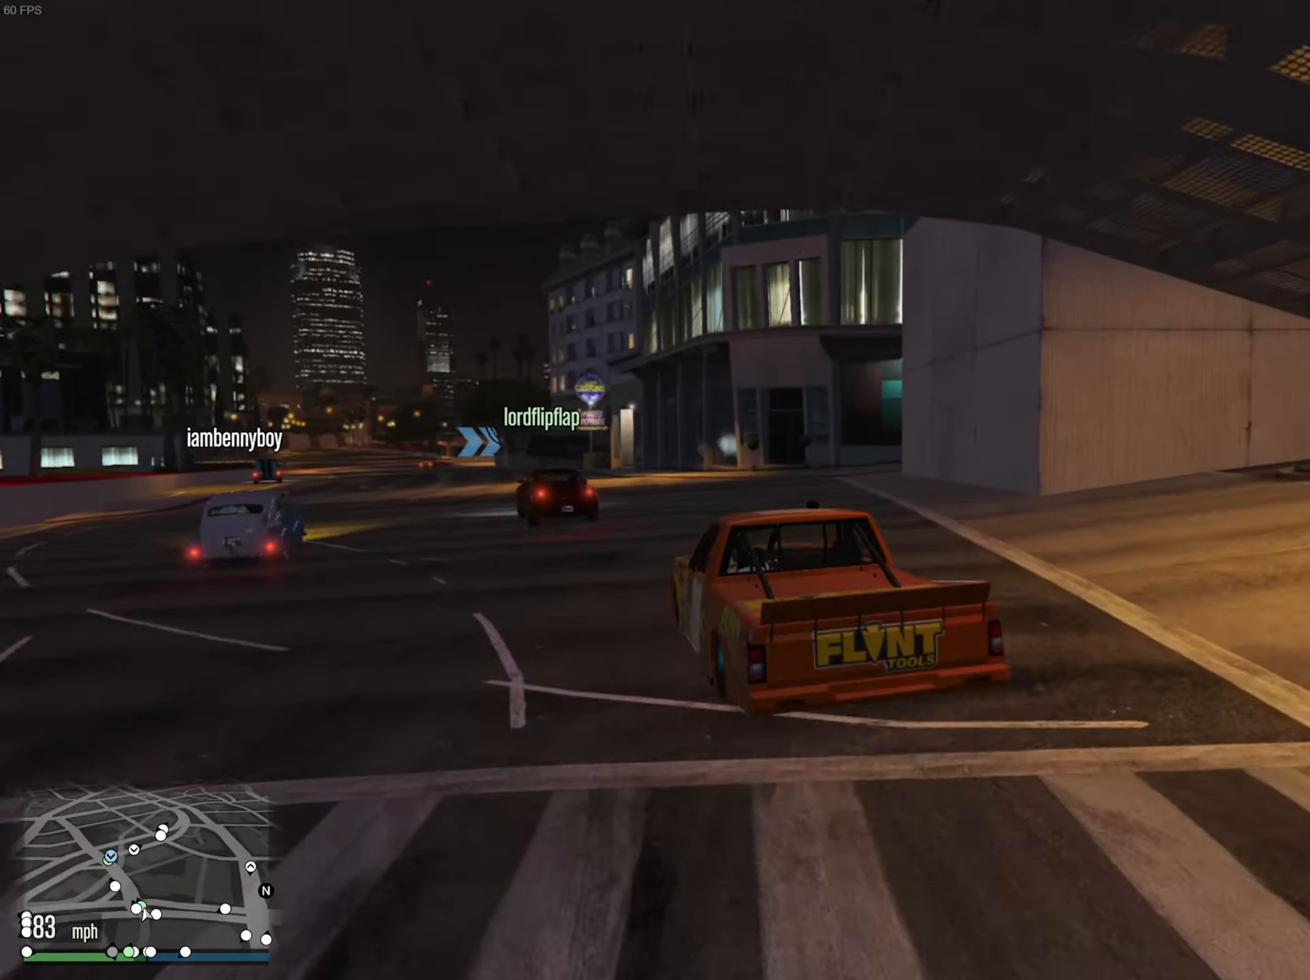
{"buttons": ["R2"], "left_stick": "left", "right_stick": "center", "events": [[17, "left_stick", "center"], [134, "R2", "down"], [134, "left_stick", "down-left"], [250, "left_stick", "center"], [417, "left_stick", "left"]]}
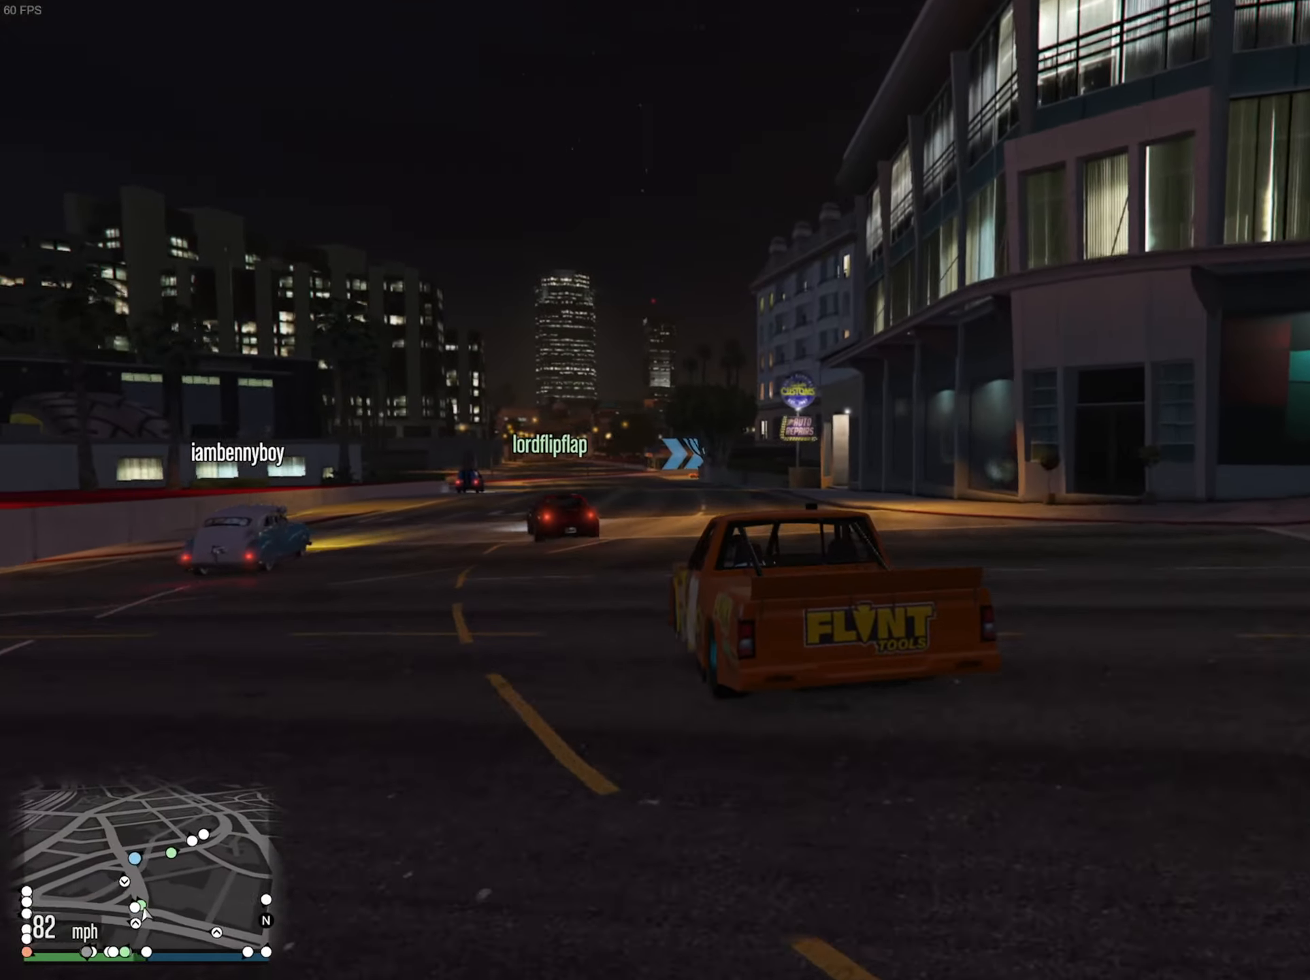
{"buttons": ["R2"], "left_stick": "center", "right_stick": "center", "events": [[84, "left_stick", "center"], [284, "left_stick", "down-left"], [400, "left_stick", "center"]]}
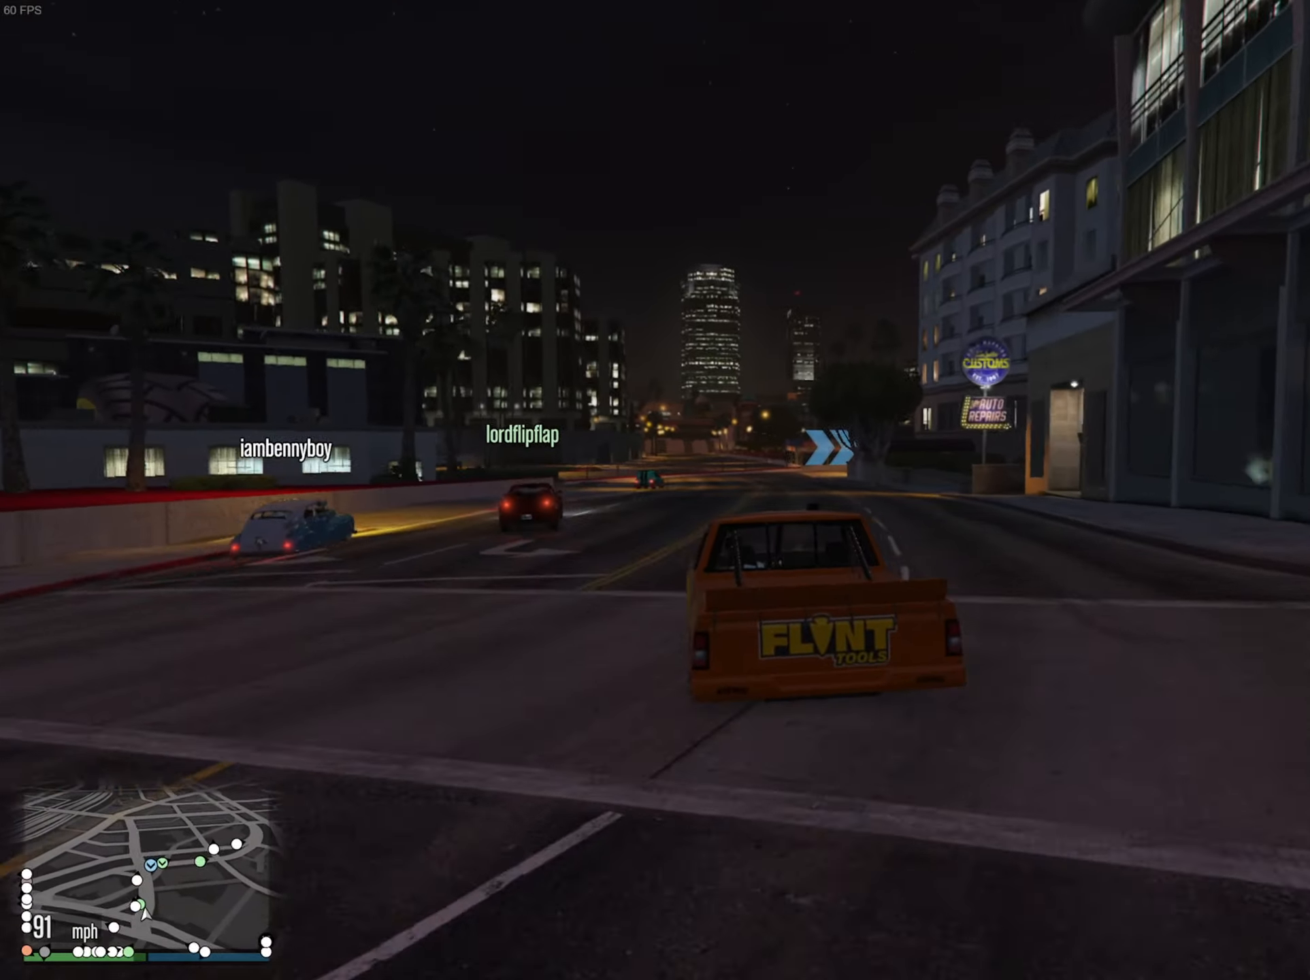
{"buttons": ["R2"], "left_stick": "center", "right_stick": "center", "events": []}
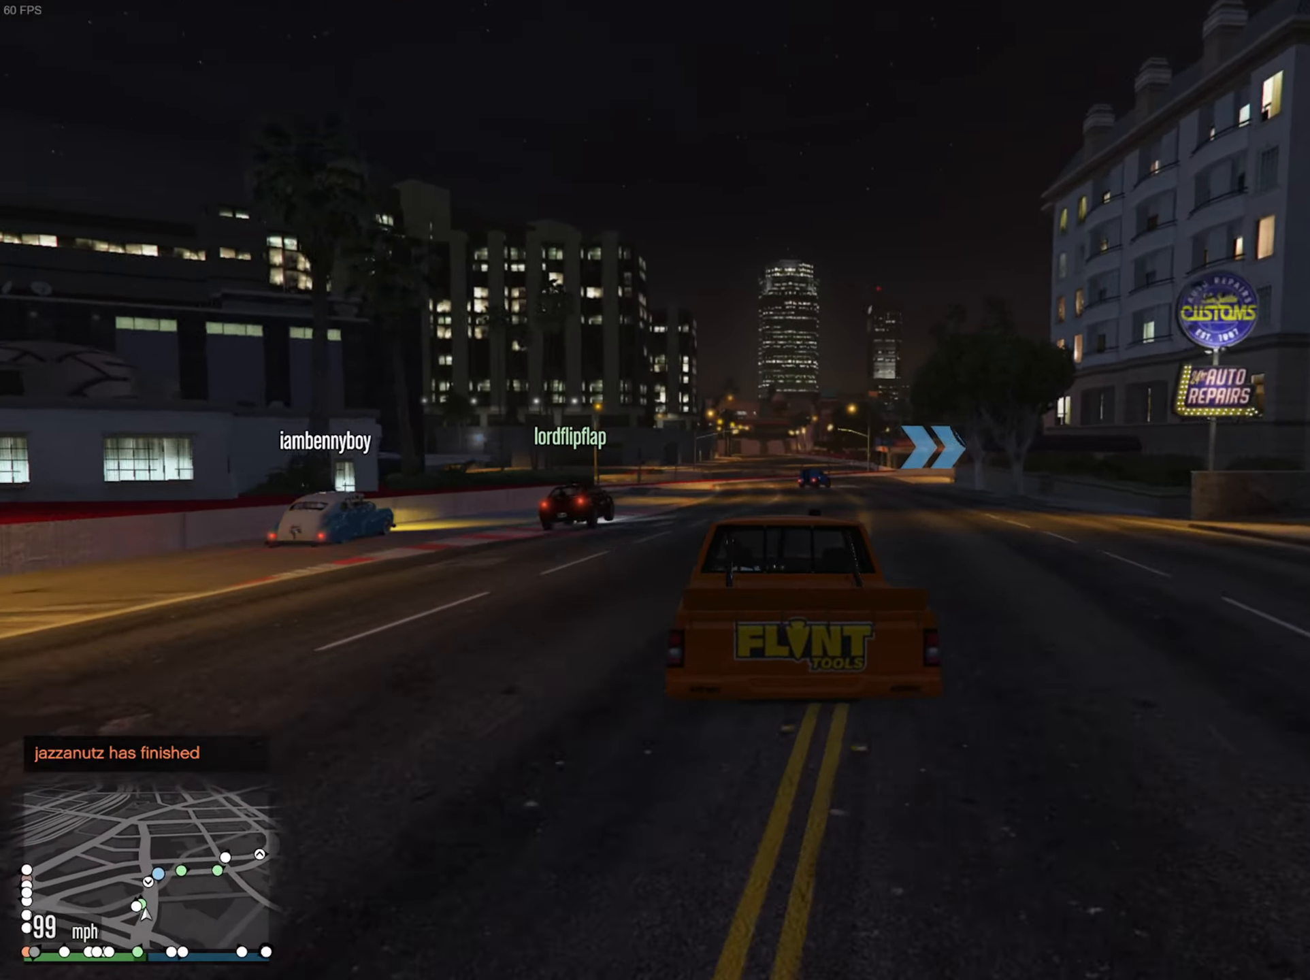
{"buttons": [], "left_stick": "center", "right_stick": "center", "events": [[250, "left_stick", "down-right"], [300, "L2", "down"], [350, "L2", "up"], [350, "R2", "up"], [400, "left_stick", "center"]]}
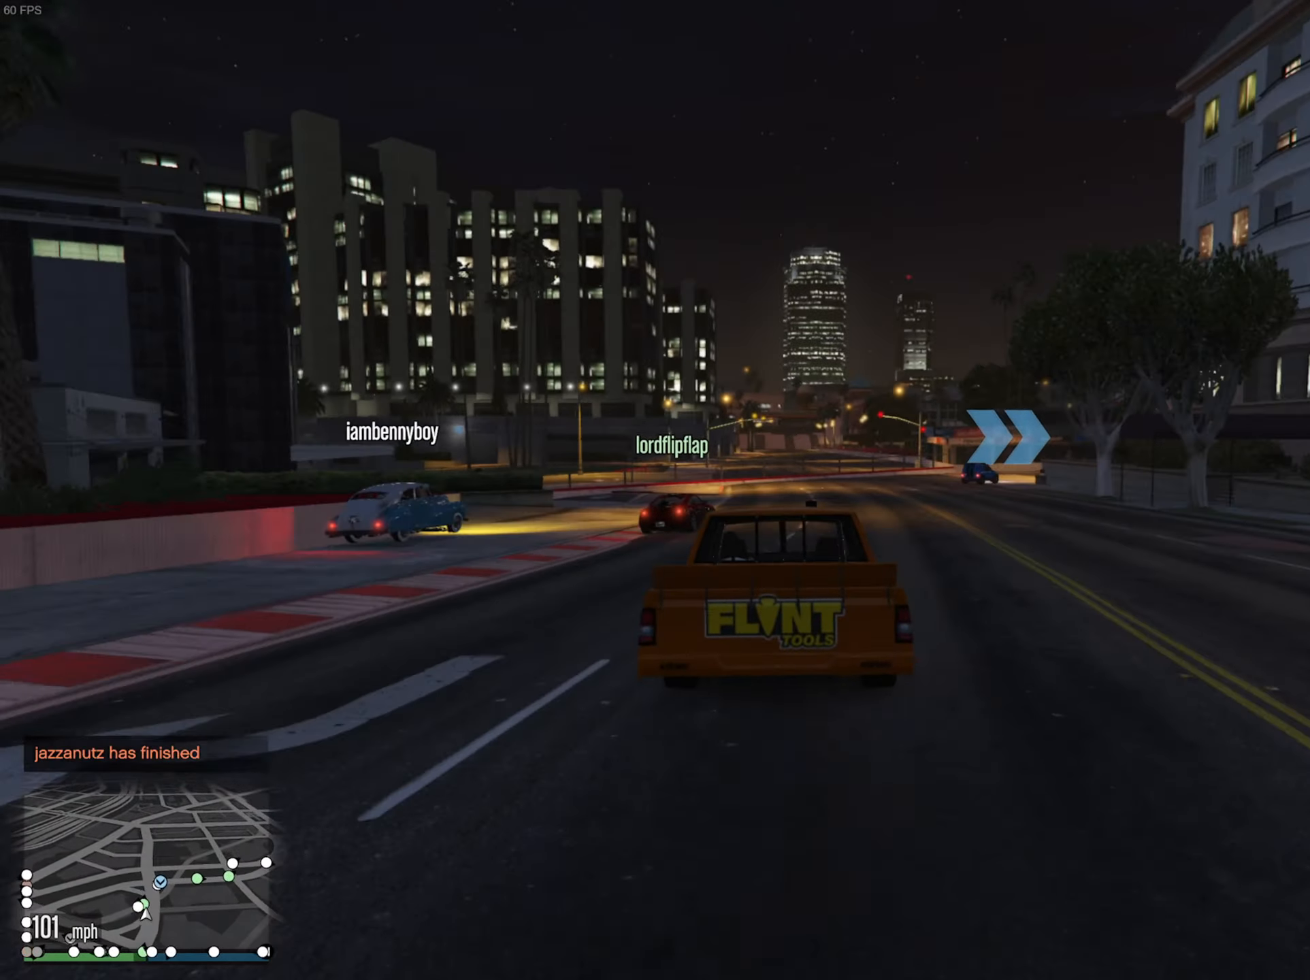
{"buttons": ["L2"], "left_stick": "down-right", "right_stick": "center", "events": [[67, "left_stick", "down-right"], [117, "L2", "down"], [200, "L2", "up"], [234, "left_stick", "center"], [417, "L2", "down"], [434, "left_stick", "down-right"]]}
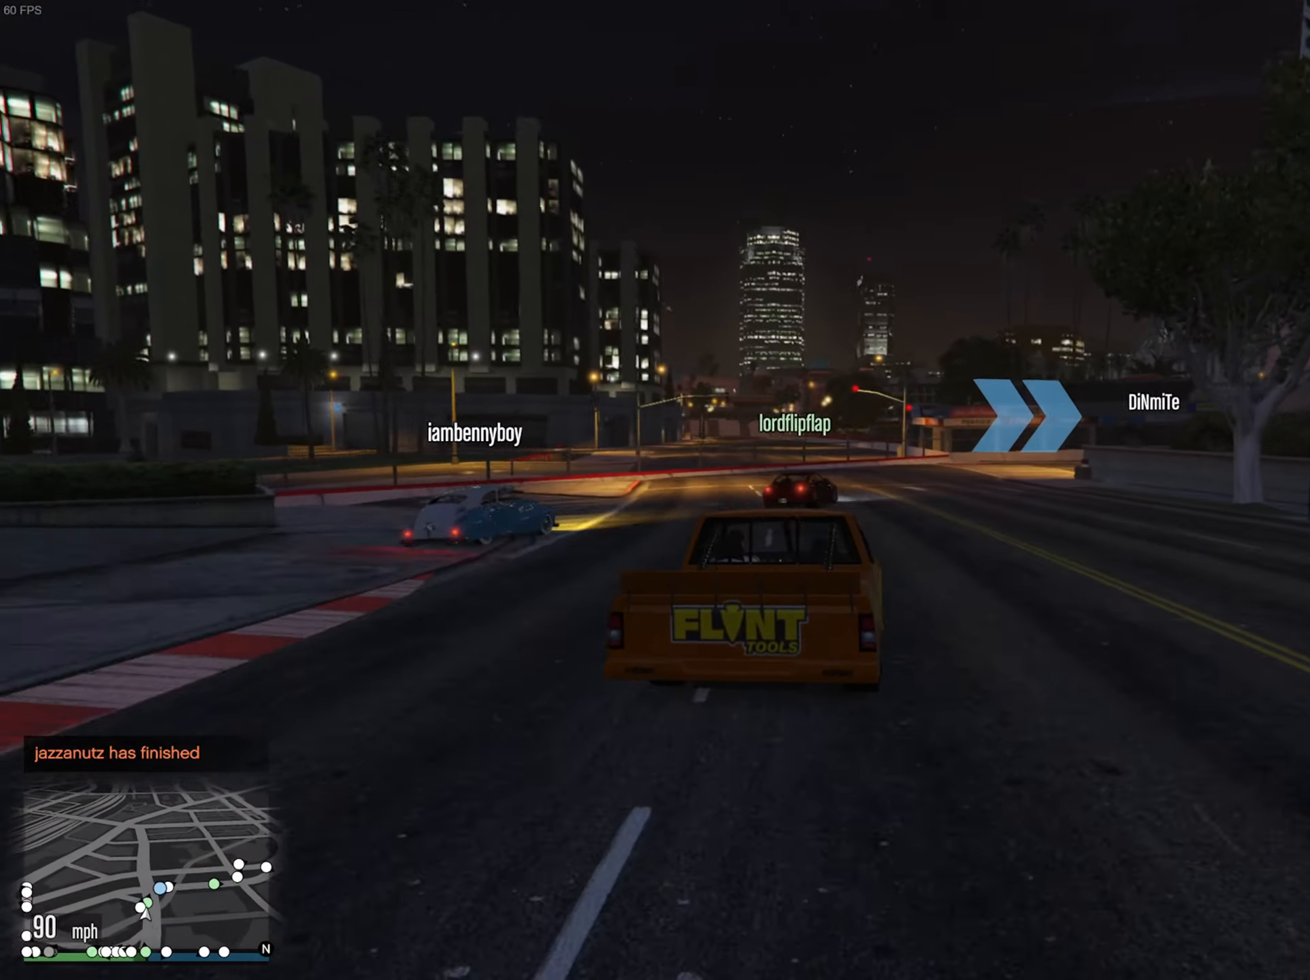
{"buttons": [], "left_stick": "center", "right_stick": "center", "events": [[17, "L2", "up"], [67, "left_stick", "center"], [150, "L2", "down"], [167, "left_stick", "down-right"], [384, "left_stick", "center"], [467, "L2", "up"]]}
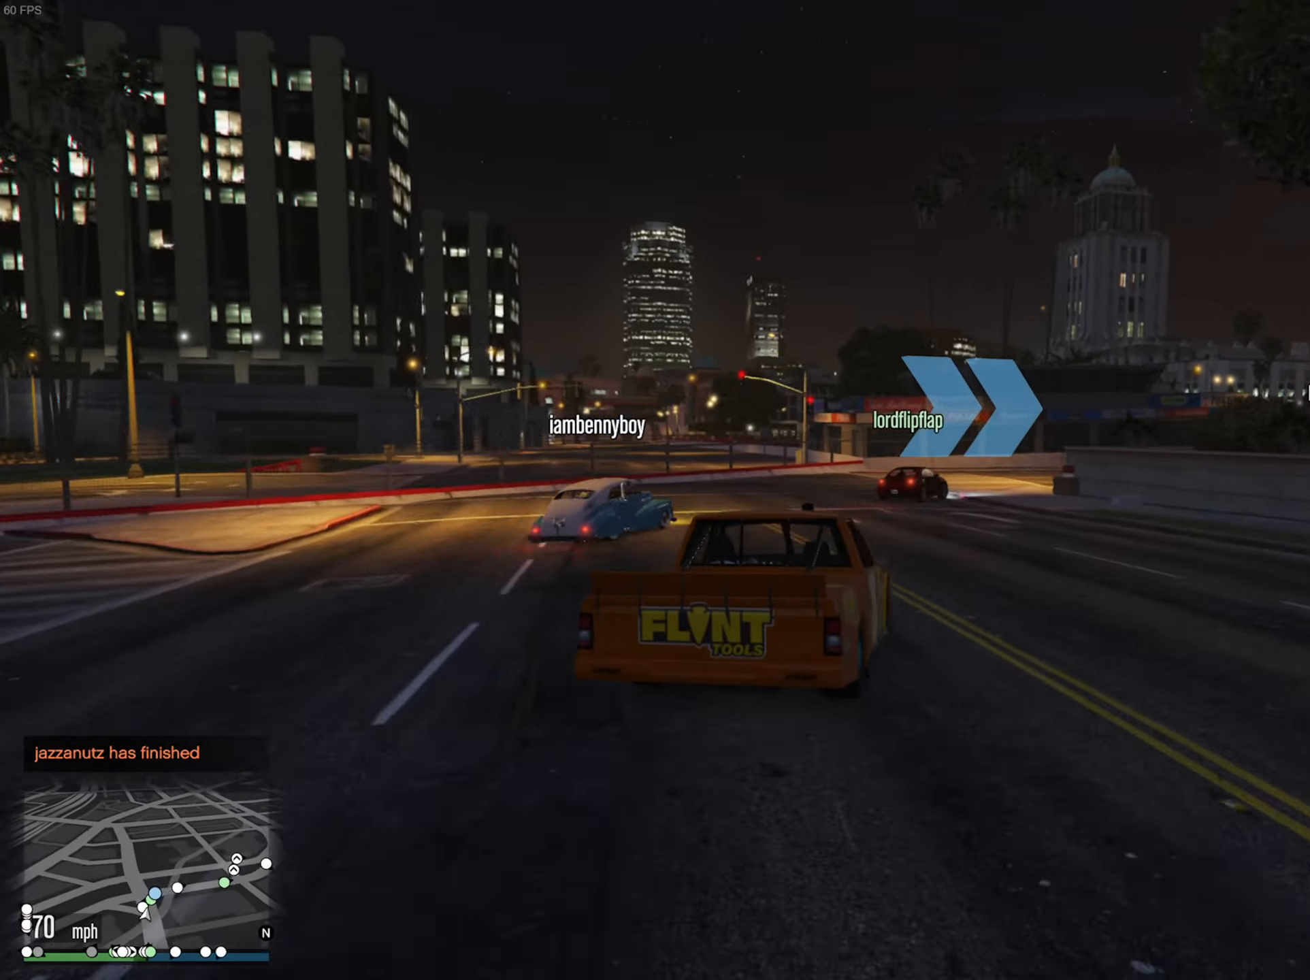
{"buttons": ["R2"], "left_stick": "down-right", "right_stick": "center", "events": [[134, "R2", "down"], [284, "left_stick", "down-right"]]}
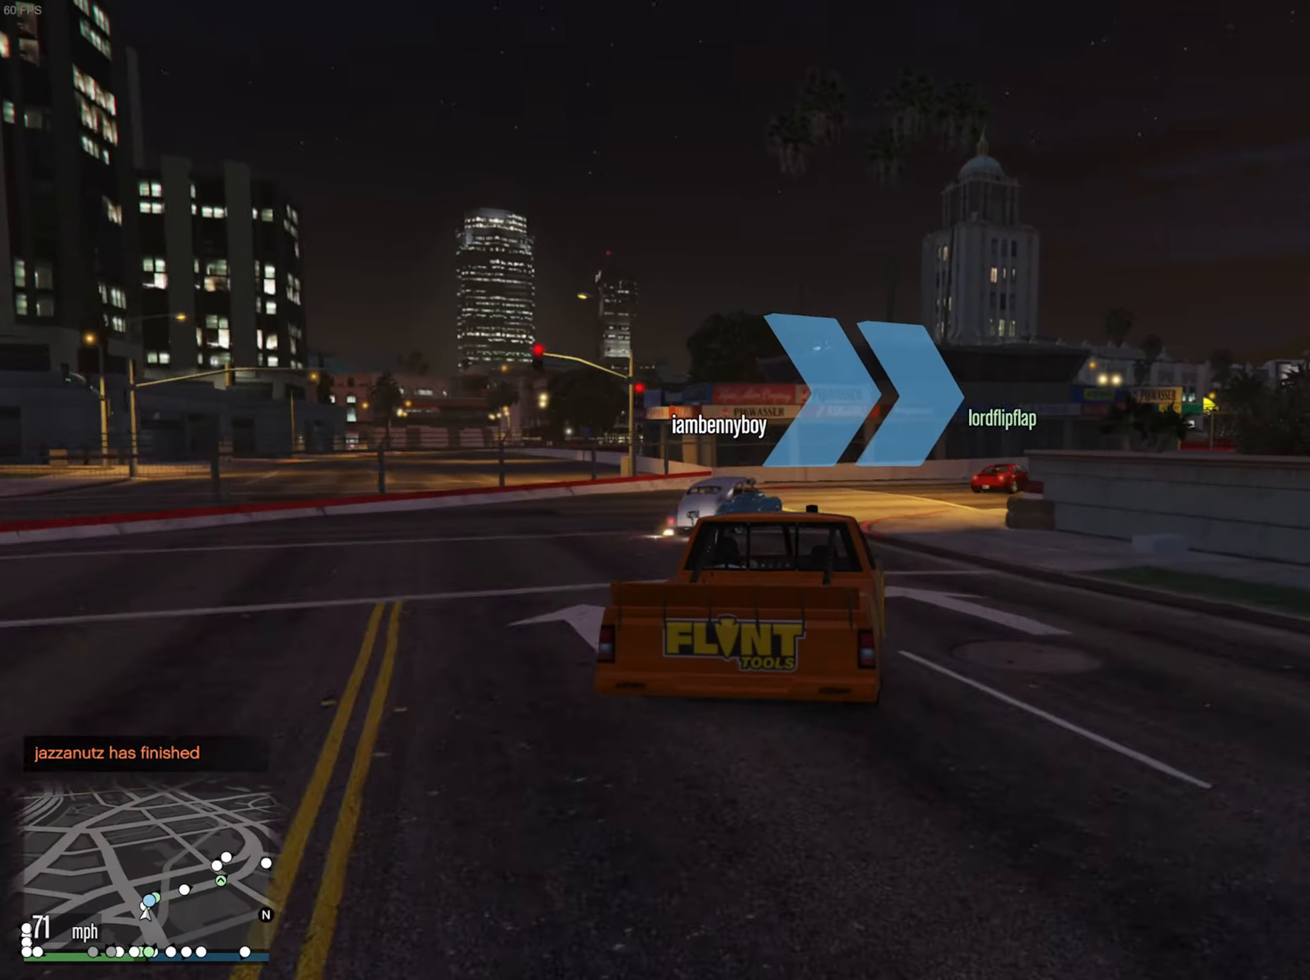
{"buttons": [], "left_stick": "center", "right_stick": "center", "events": [[34, "left_stick", "center"], [100, "left_stick", "down-right"], [167, "R2", "up"], [500, "left_stick", "center"]]}
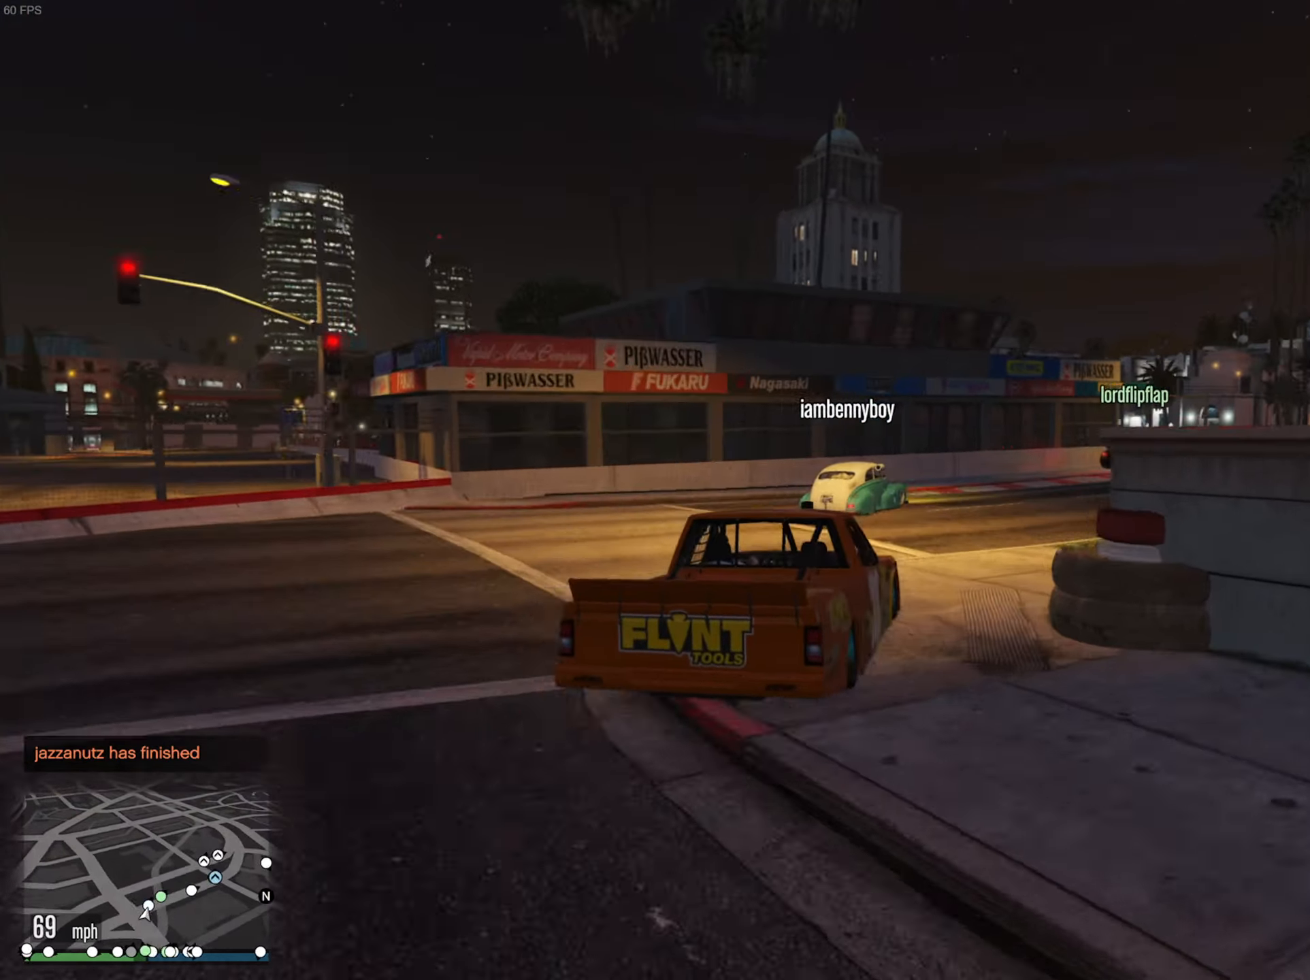
{"buttons": ["R2"], "left_stick": "down-right", "right_stick": "center", "events": [[100, "left_stick", "down-right"], [216, "R2", "down"], [316, "left_stick", "center"], [483, "left_stick", "down-right"]]}
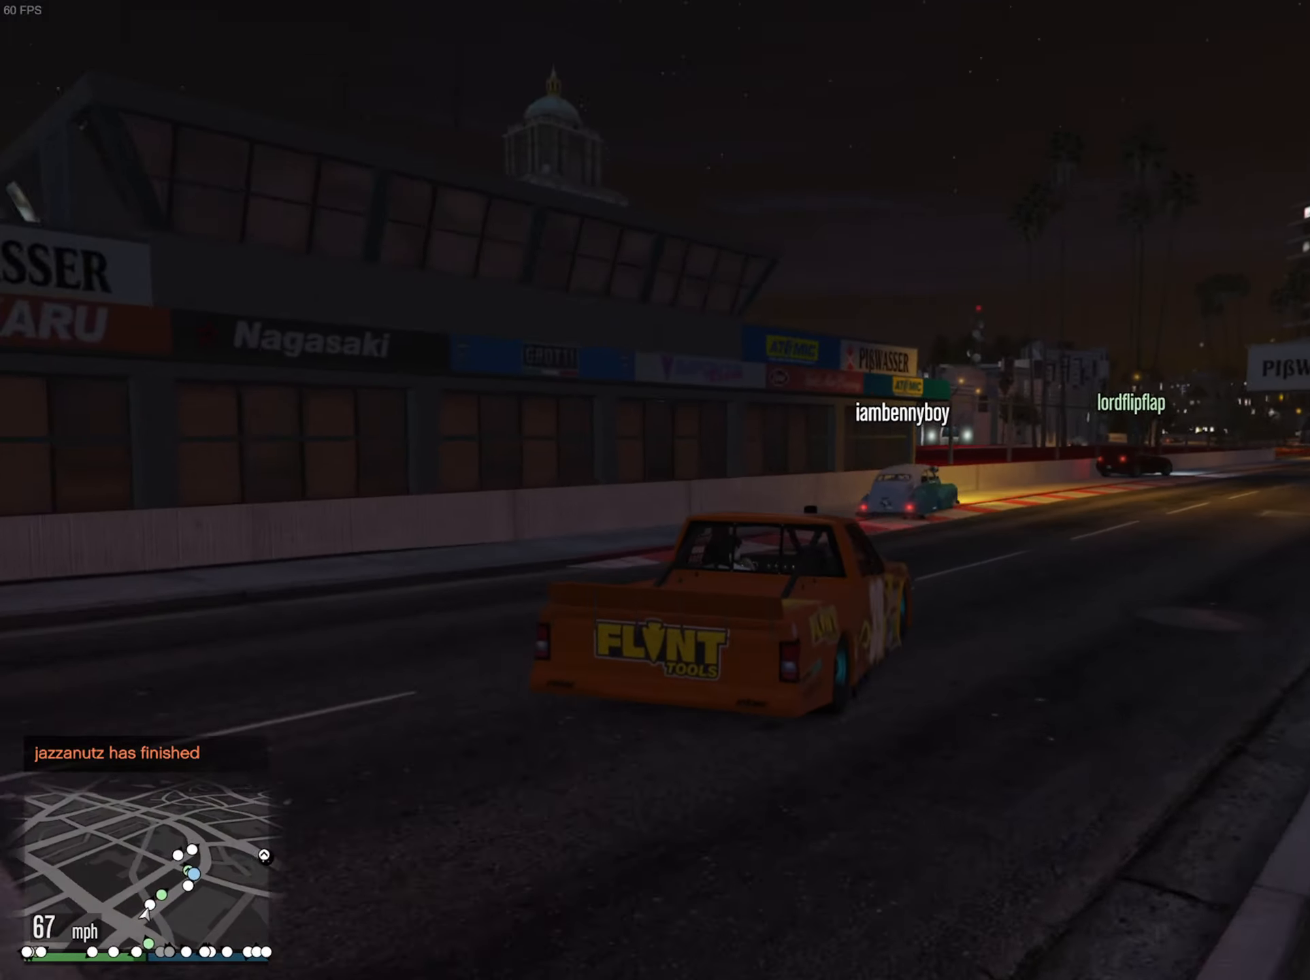
{"buttons": ["R2"], "left_stick": "down-right", "right_stick": "center", "events": [[183, "left_stick", "center"], [333, "left_stick", "down-right"]]}
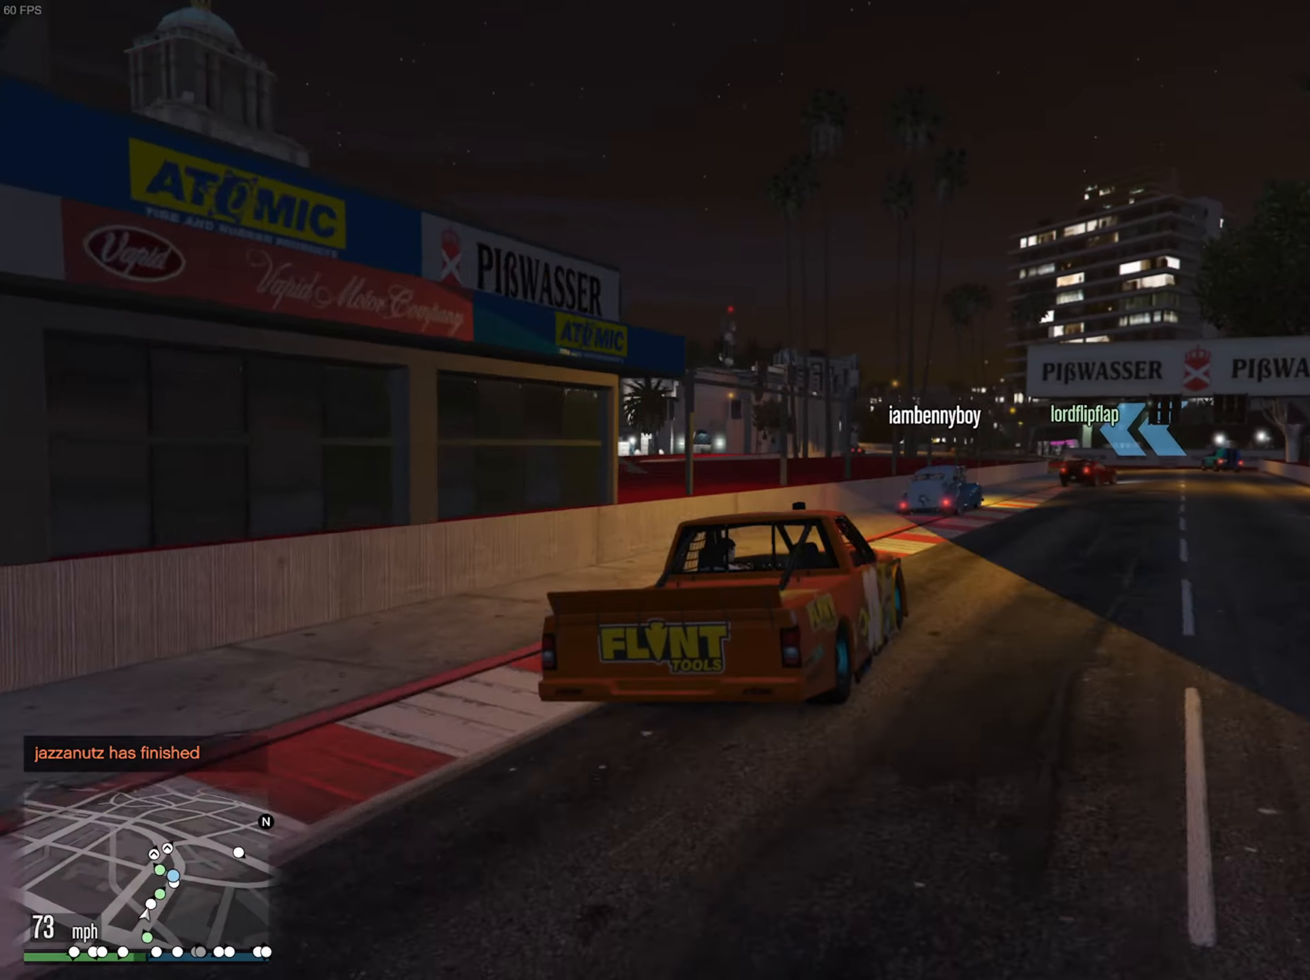
{"buttons": ["R2"], "left_stick": "down-right", "right_stick": "center", "events": [[66, "left_stick", "center"], [183, "left_stick", "down-right"], [333, "left_stick", "center"], [500, "left_stick", "down-right"]]}
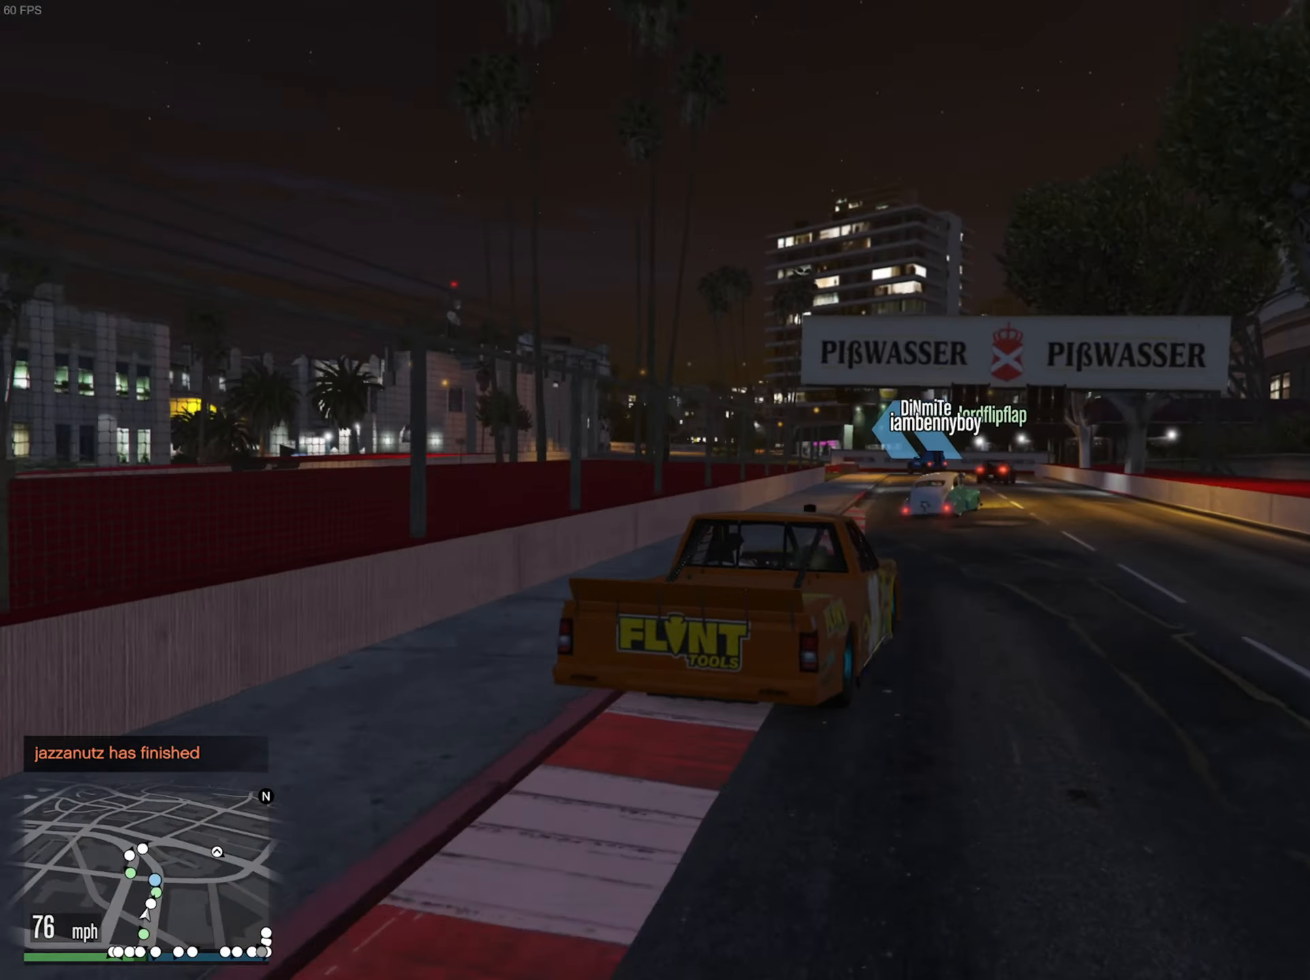
{"buttons": ["R2"], "left_stick": "center", "right_stick": "center", "events": [[100, "left_stick", "center"]]}
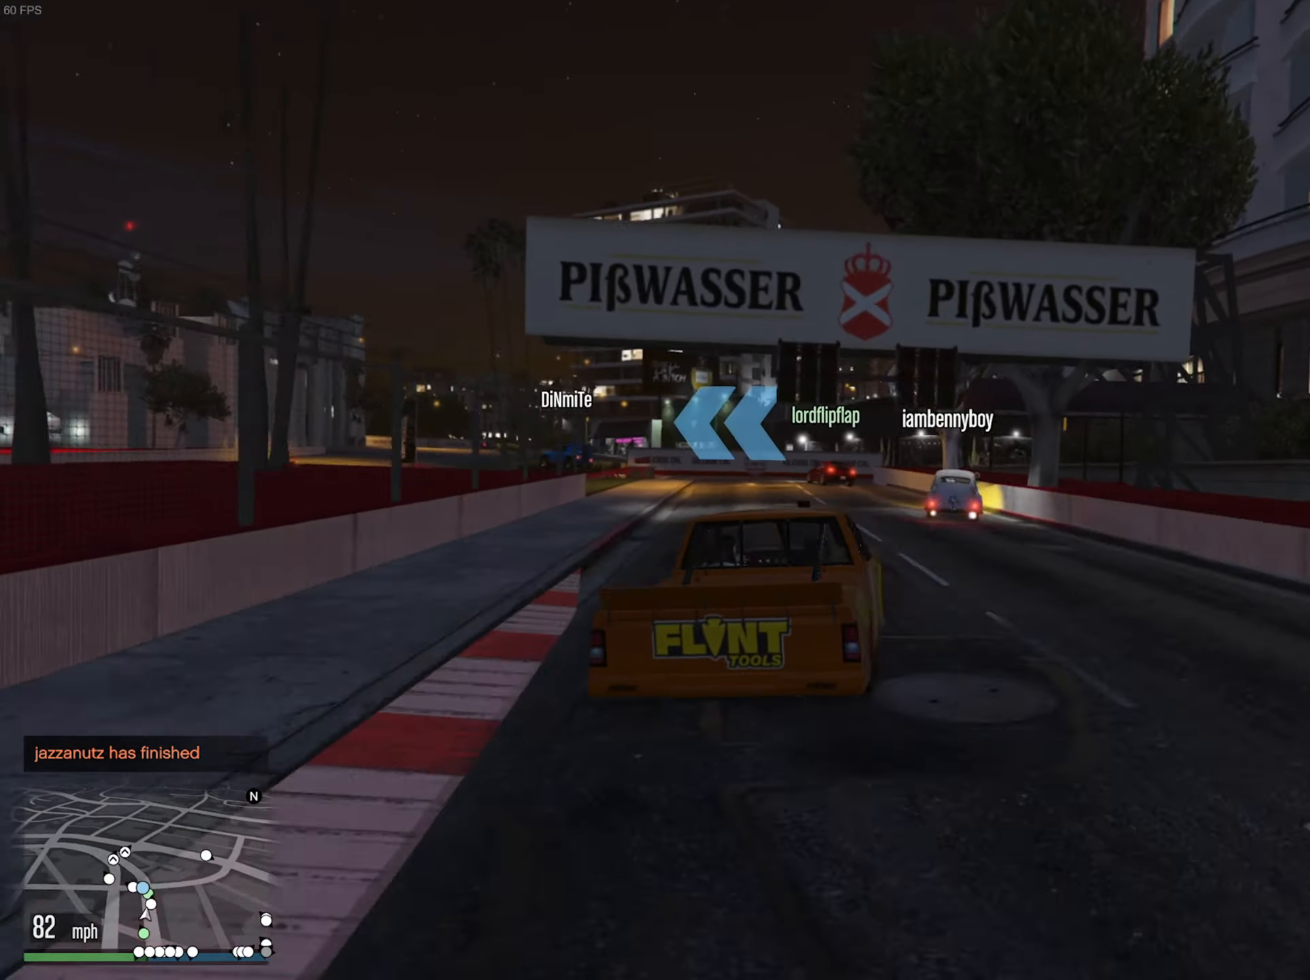
{"buttons": ["L2"], "left_stick": "center", "right_stick": "center", "events": [[133, "left_stick", "down-left"], [150, "L2", "down"], [216, "R2", "up"], [283, "L2", "up"], [283, "left_stick", "center"], [333, "L2", "down"], [366, "left_stick", "left"], [500, "left_stick", "center"]]}
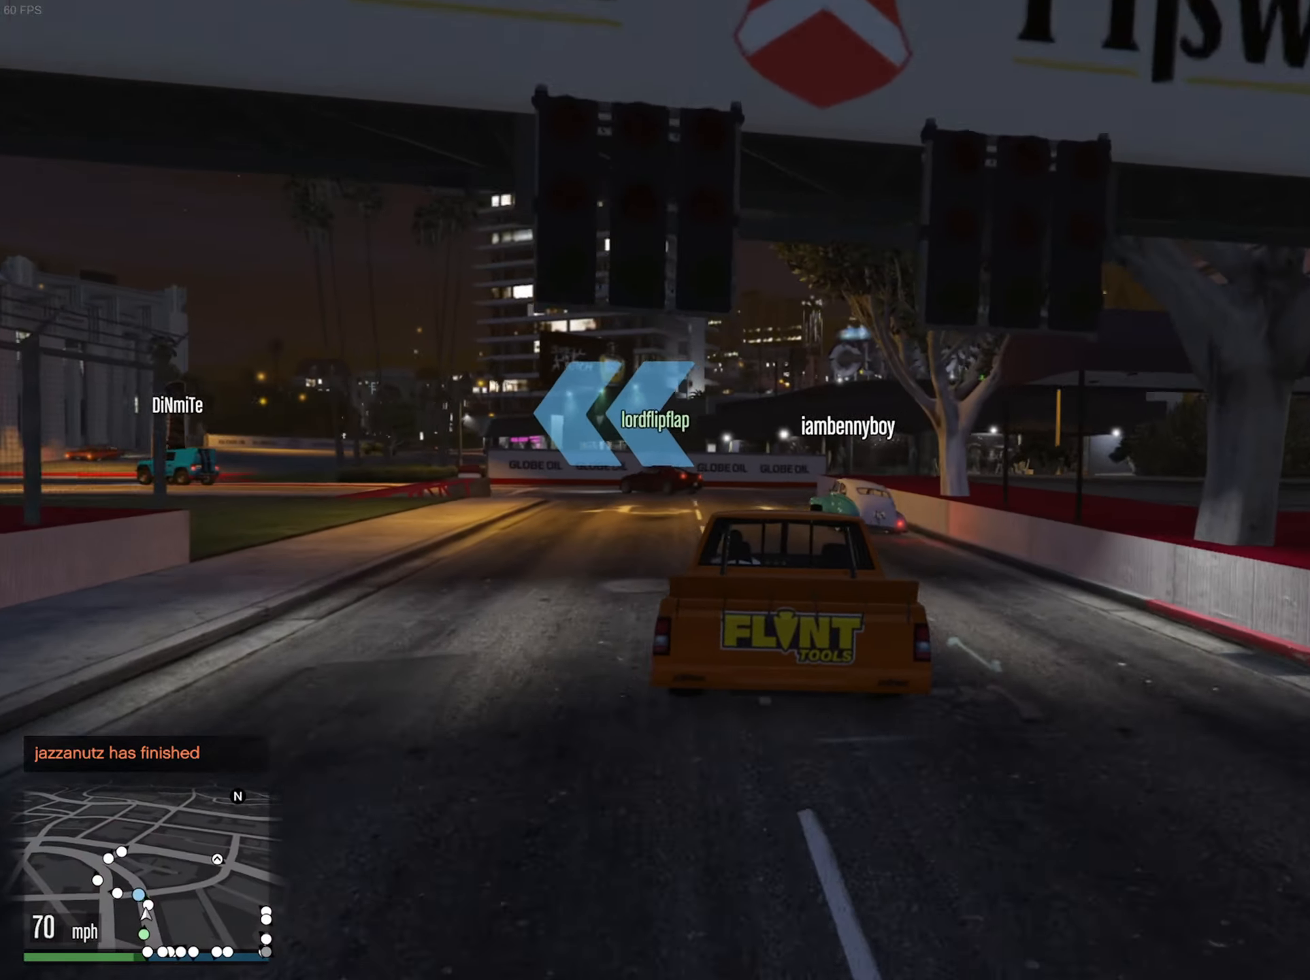
{"buttons": [], "left_stick": "center", "right_stick": "center", "events": [[50, "left_stick", "left"], [216, "left_stick", "center"], [266, "left_stick", "left"], [483, "L2", "up"], [500, "left_stick", "center"]]}
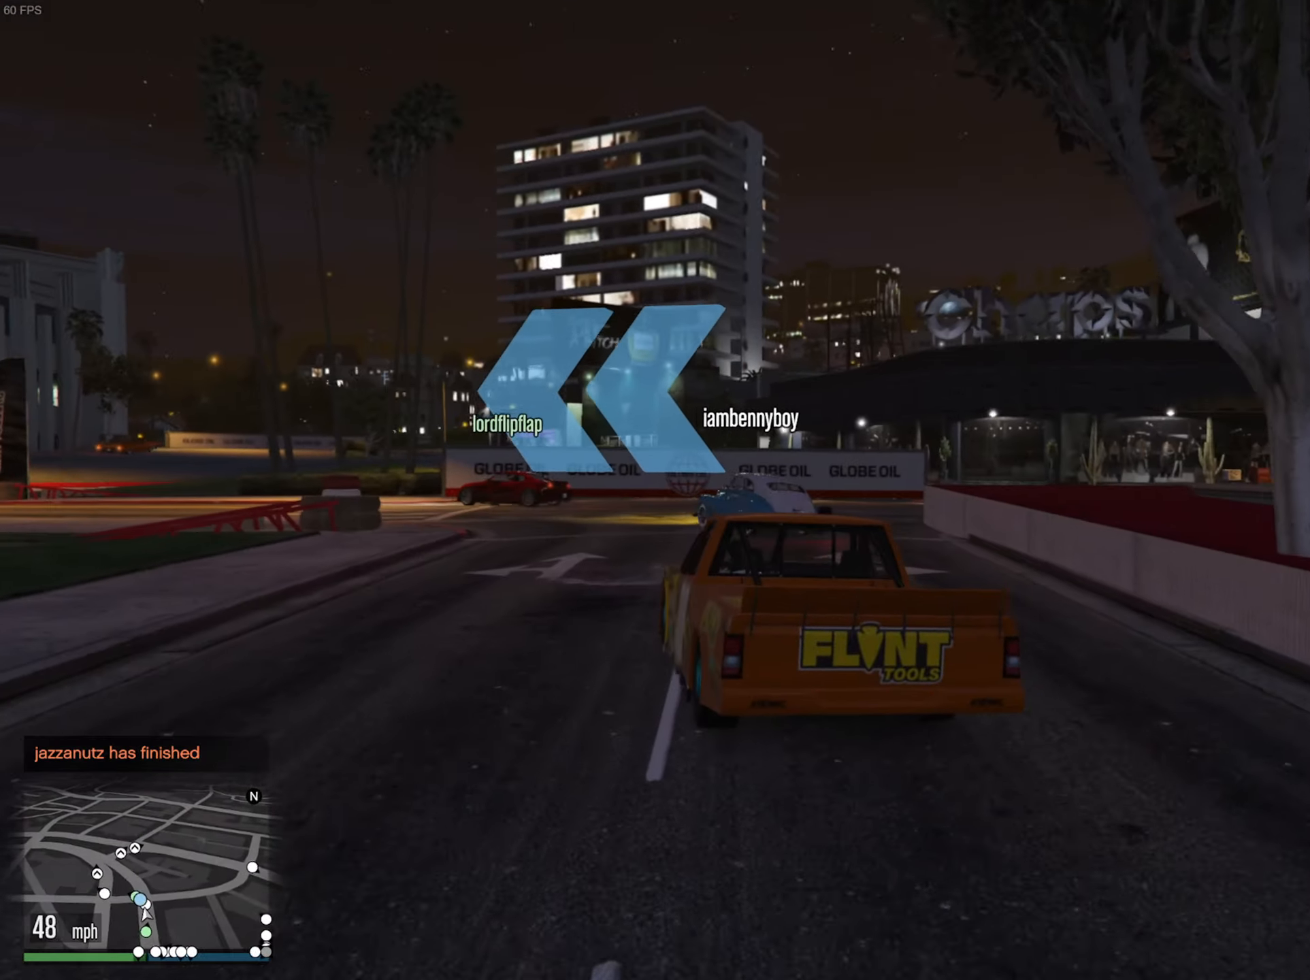
{"buttons": ["R2"], "left_stick": "down-left", "right_stick": "center", "events": [[66, "left_stick", "left"], [133, "left_stick", "down-left"], [216, "R2", "down"], [233, "left_stick", "center"], [400, "left_stick", "left"], [500, "left_stick", "down-left"]]}
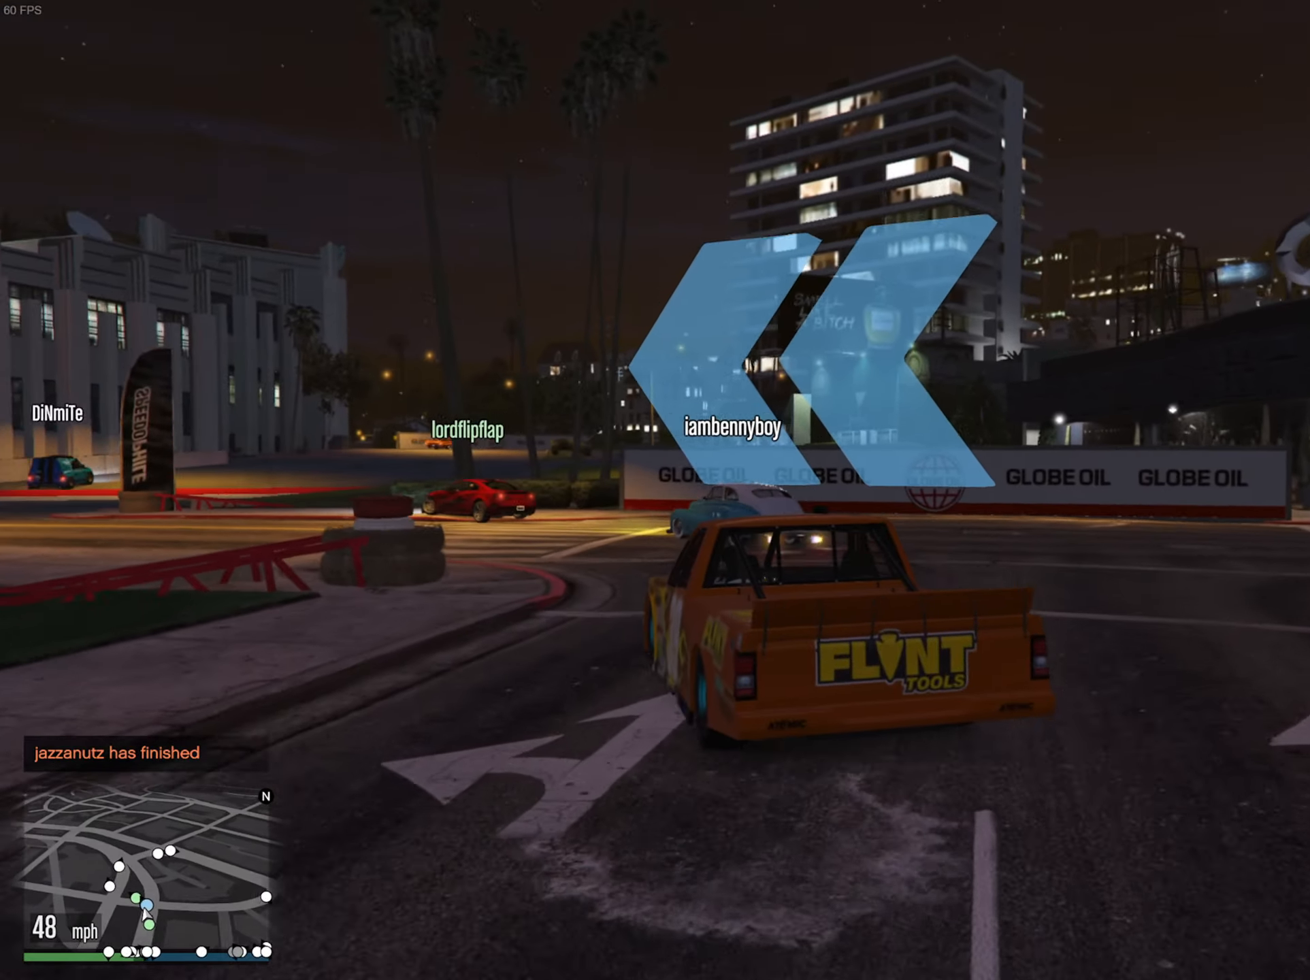
{"buttons": [], "left_stick": "down-left", "right_stick": "center", "events": [[133, "R2", "up"]]}
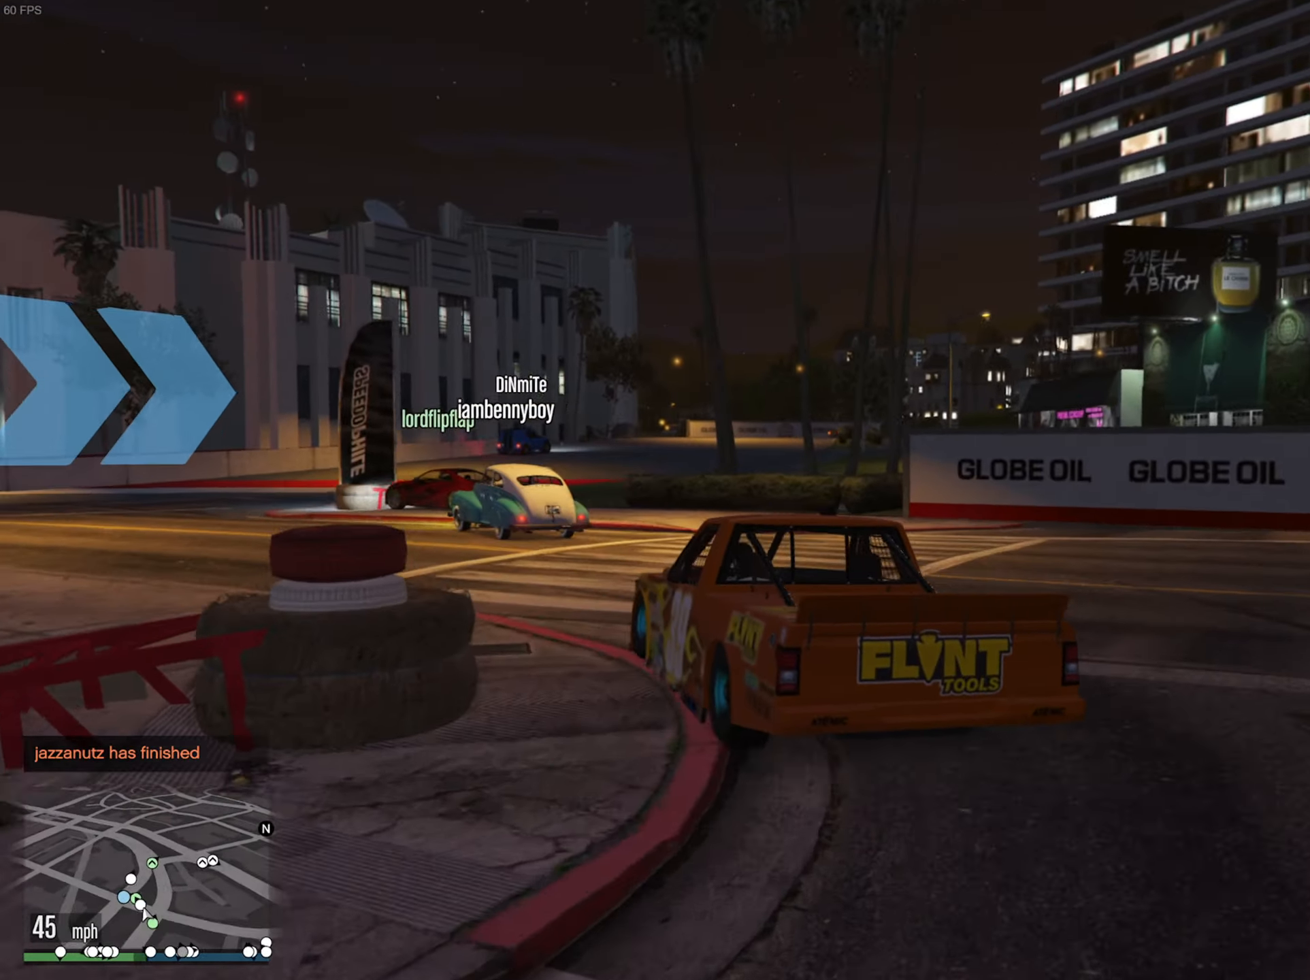
{"buttons": ["R2"], "left_stick": "center", "right_stick": "center", "events": [[66, "R2", "down"], [116, "left_stick", "center"], [233, "left_stick", "down-left"], [350, "left_stick", "center"]]}
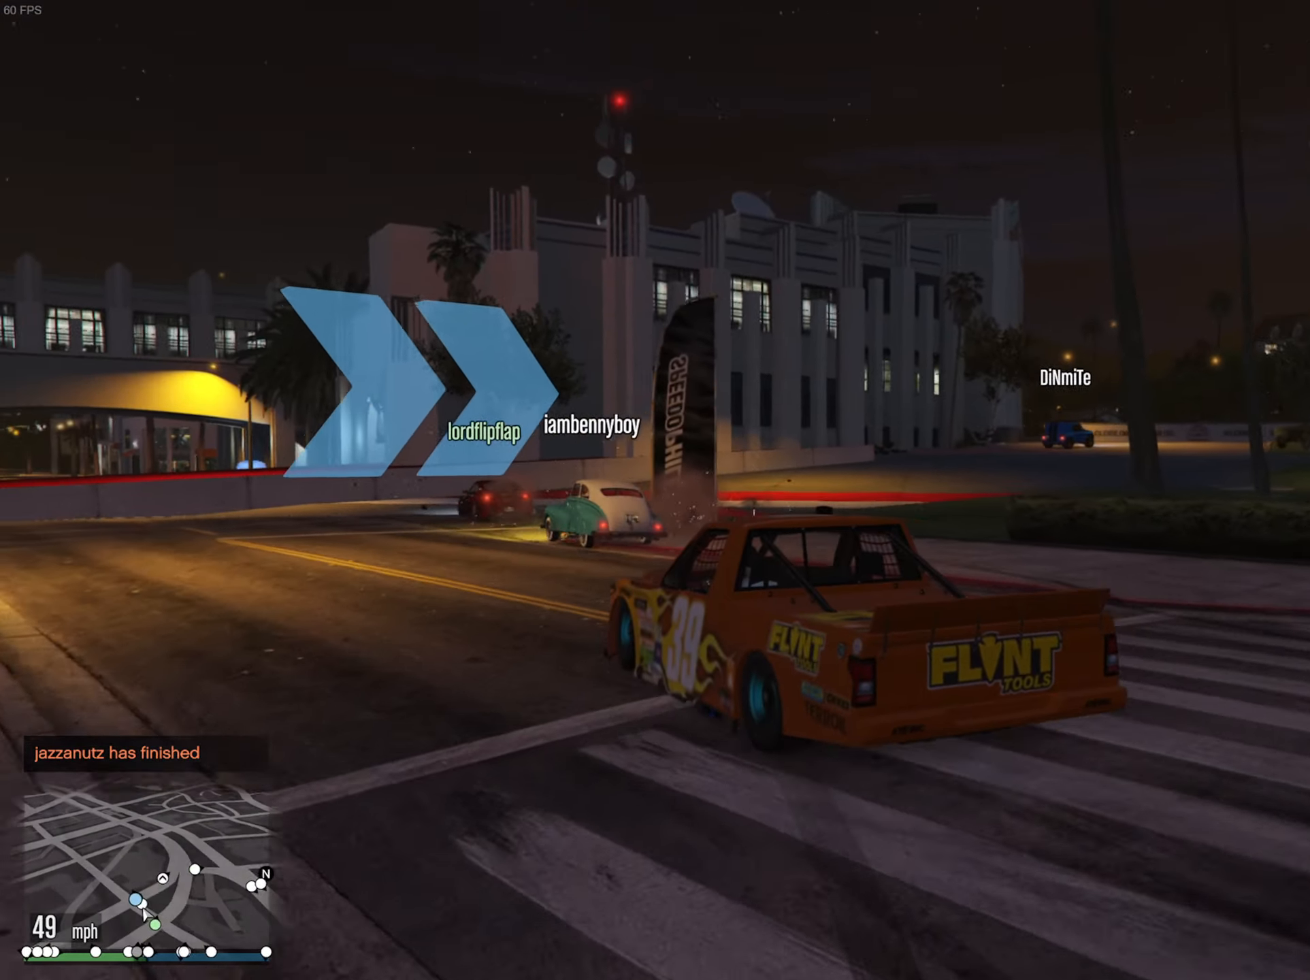
{"buttons": ["R2"], "left_stick": "center", "right_stick": "center", "events": [[200, "left_stick", "down-right"], [433, "left_stick", "center"]]}
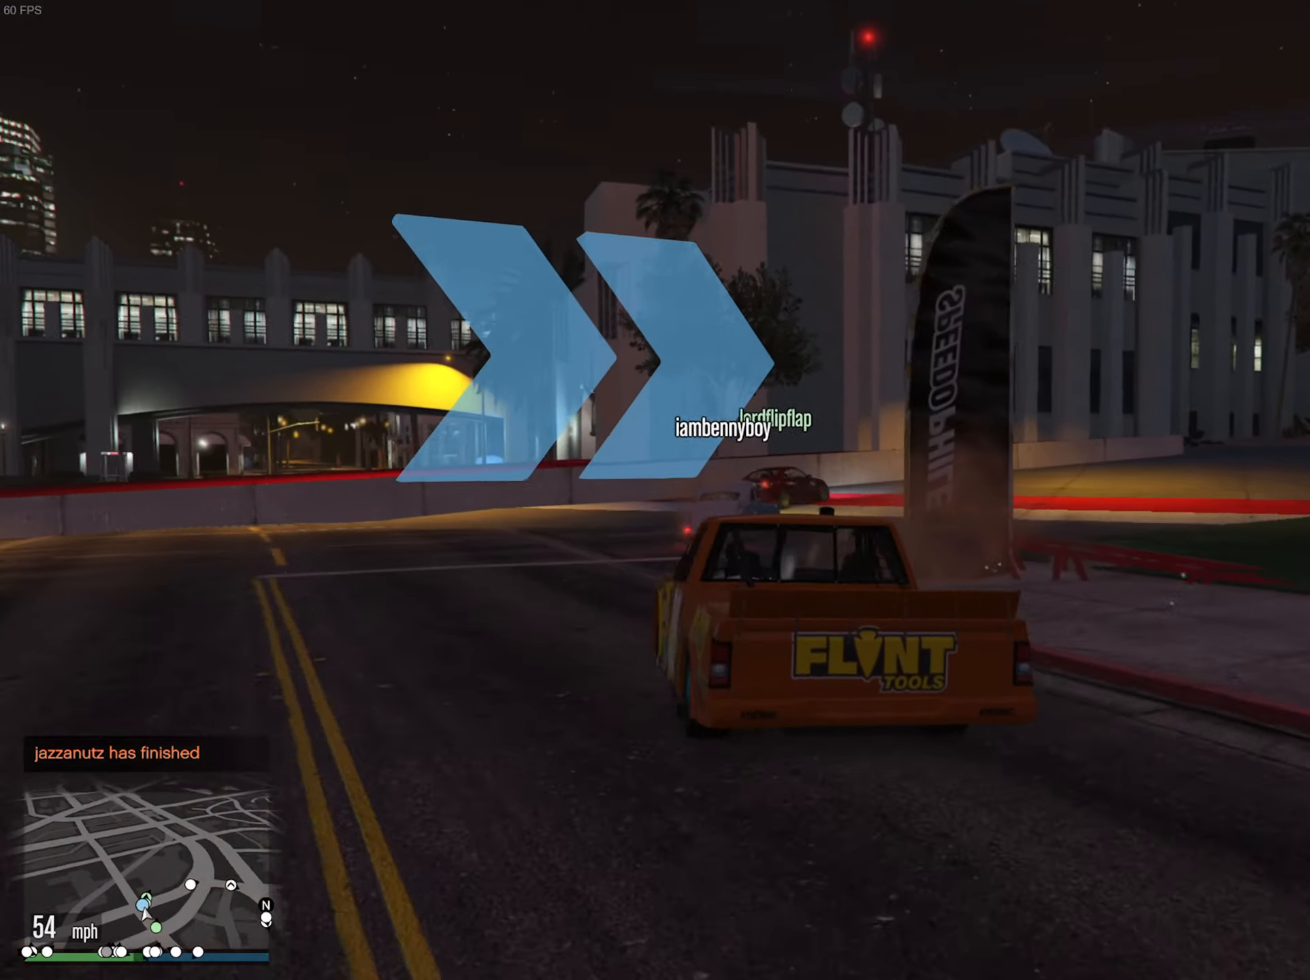
{"buttons": ["R2"], "left_stick": "center", "right_stick": "center", "events": [[100, "left_stick", "down-right"], [233, "R2", "up"], [417, "left_stick", "center"], [450, "R2", "down"]]}
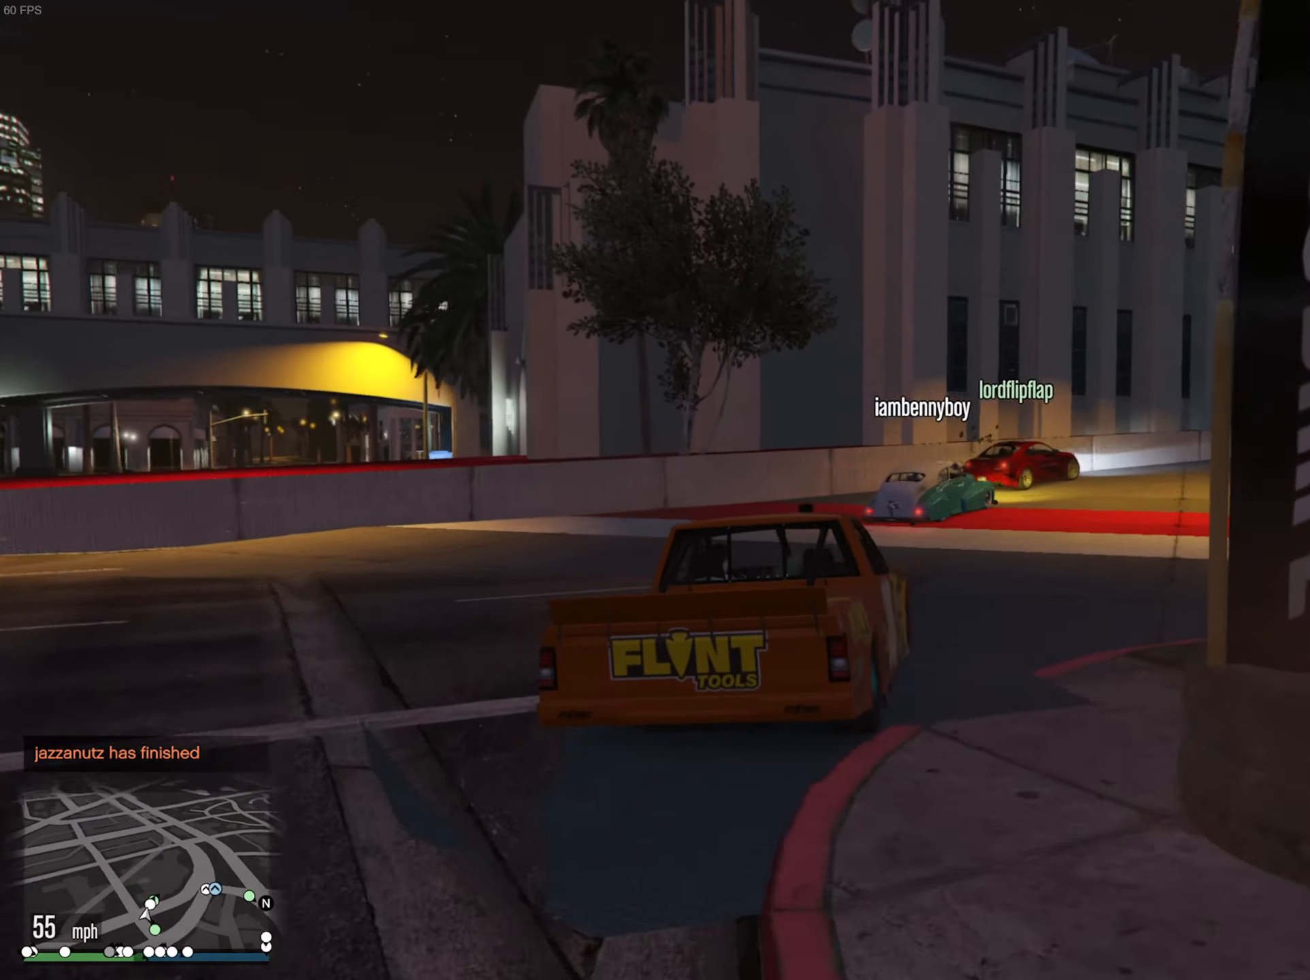
{"buttons": [], "left_stick": "down-right", "right_stick": "center", "events": [[83, "left_stick", "down-right"], [450, "R2", "up"]]}
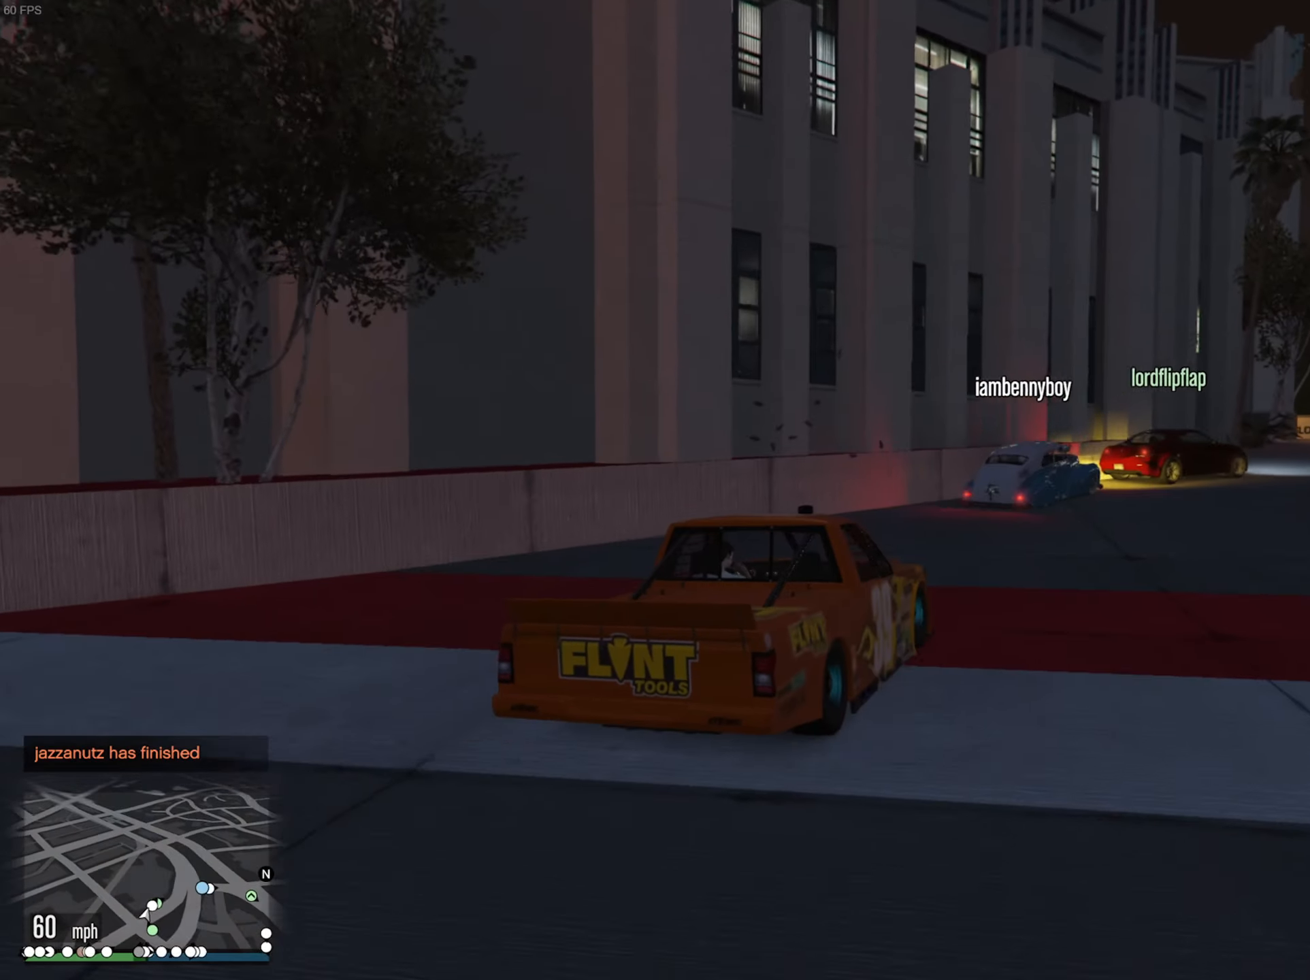
{"buttons": ["R2"], "left_stick": "center", "right_stick": "center", "events": [[33, "R2", "down"], [100, "left_stick", "center"], [300, "left_stick", "down-right"], [467, "left_stick", "center"]]}
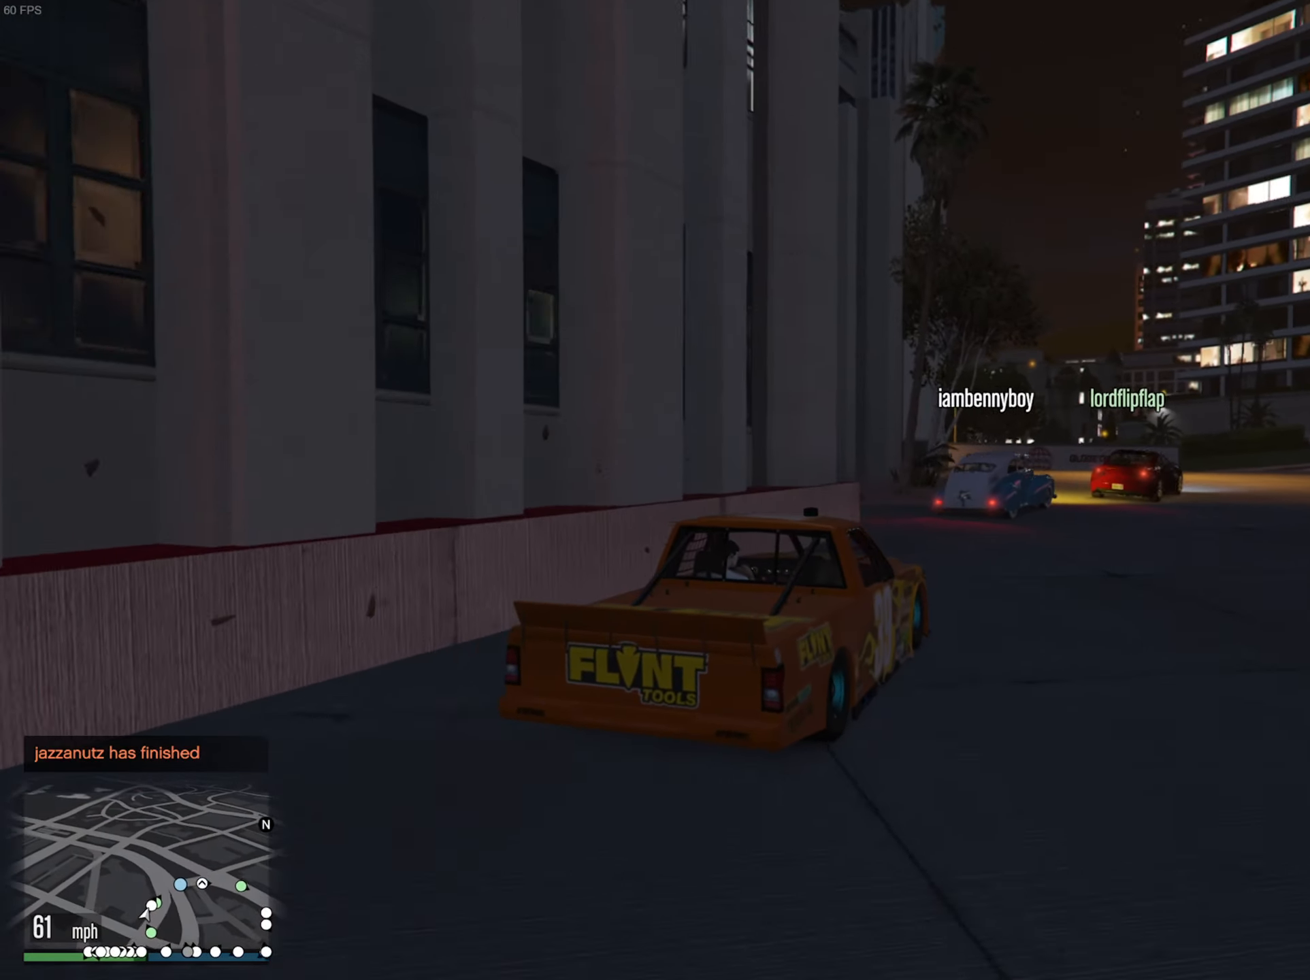
{"buttons": ["R2"], "left_stick": "down-right", "right_stick": "center", "events": [[167, "left_stick", "down-right"], [250, "left_stick", "center"], [433, "left_stick", "down-right"]]}
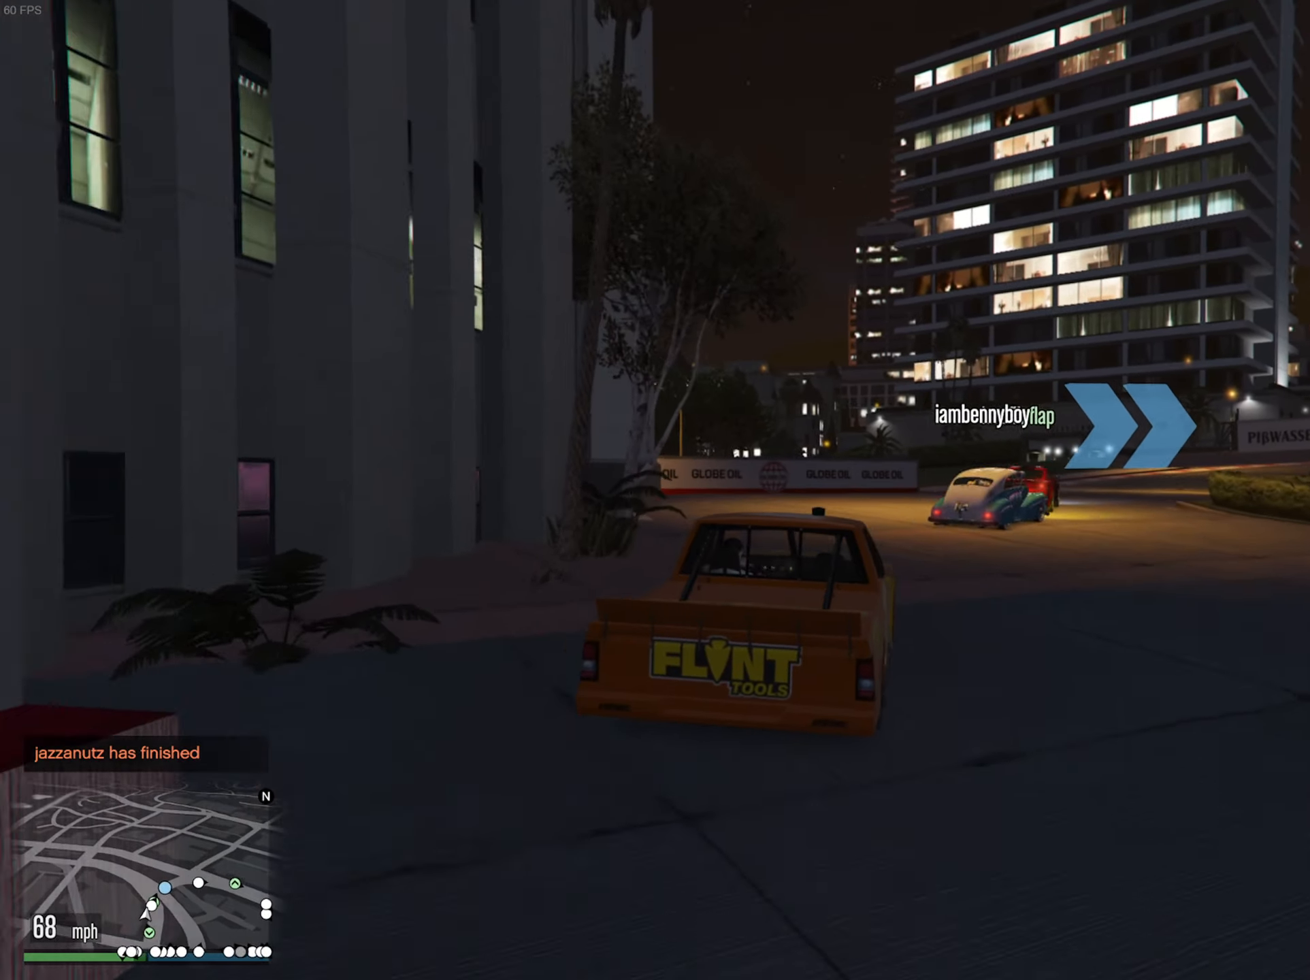
{"buttons": ["R2"], "left_stick": "center", "right_stick": "center", "events": [[133, "left_stick", "center"], [317, "left_stick", "down-right"], [500, "left_stick", "center"]]}
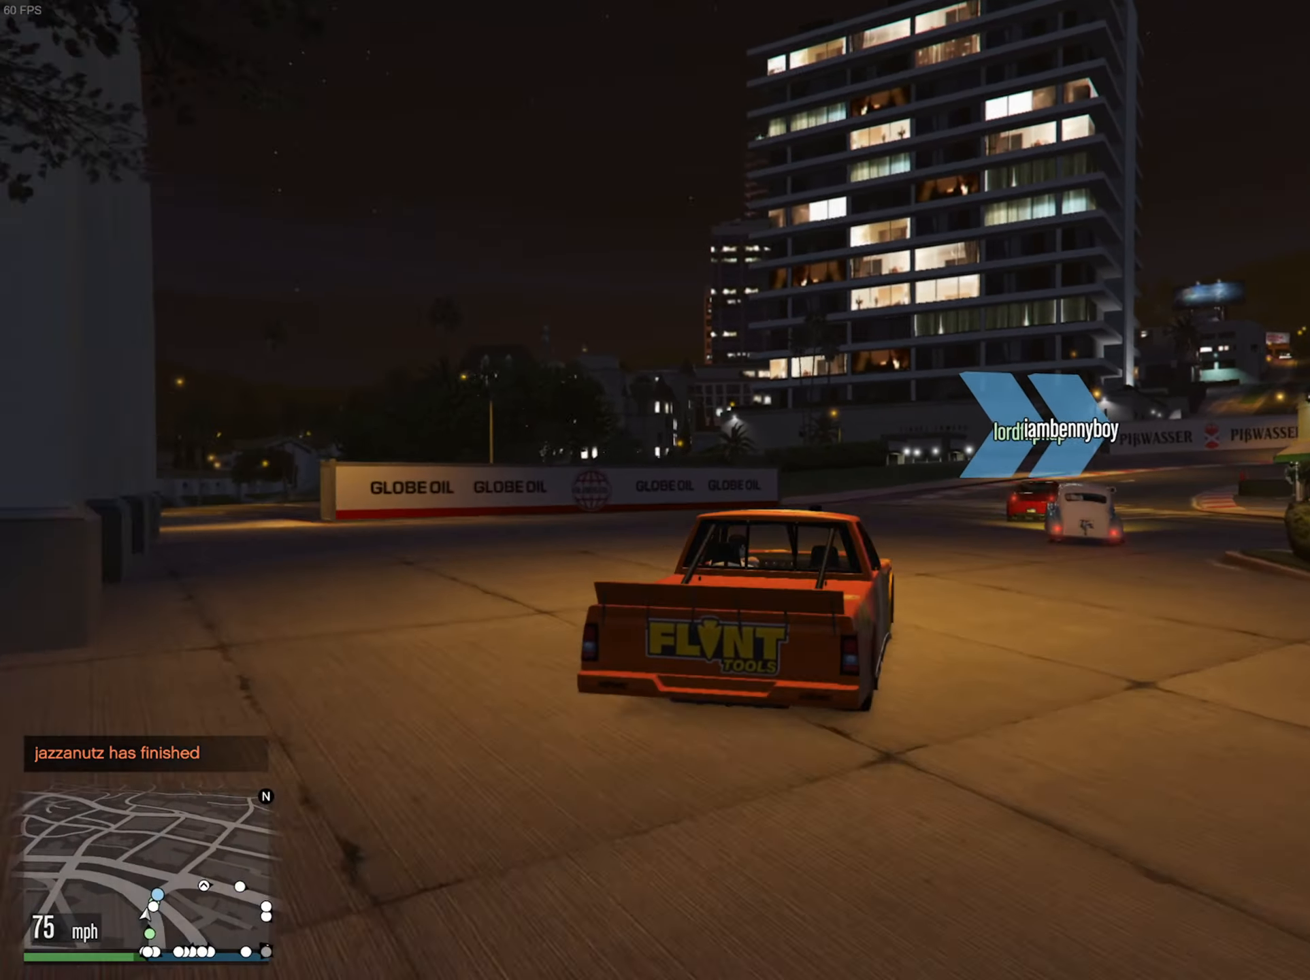
{"buttons": ["R2"], "left_stick": "down-right", "right_stick": "center", "events": [[100, "left_stick", "down-right"], [283, "left_stick", "center"], [417, "left_stick", "down-right"]]}
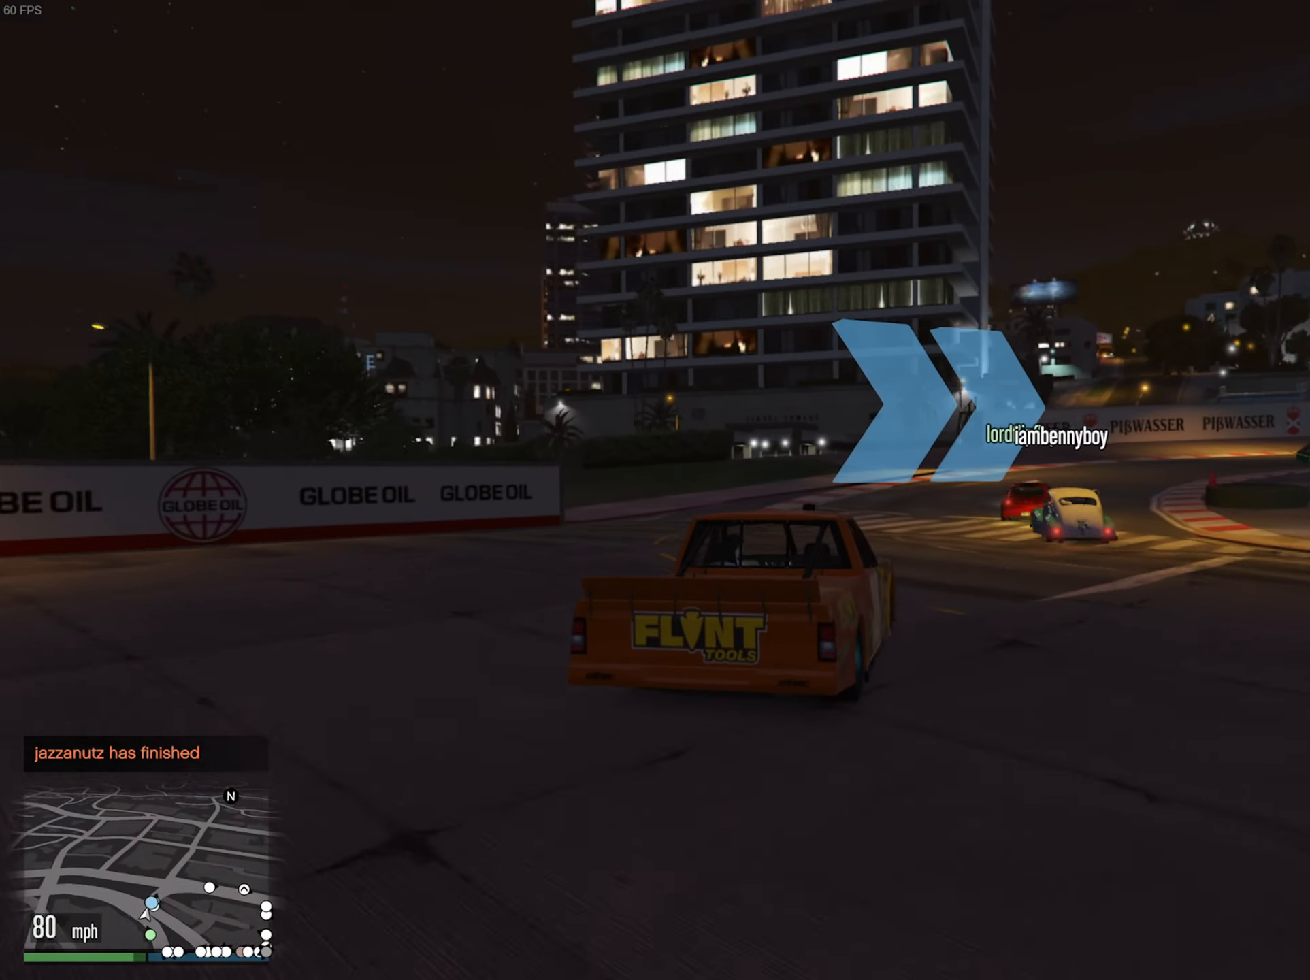
{"buttons": ["R2"], "left_stick": "center", "right_stick": "center", "events": [[250, "R2", "up"], [367, "R2", "down"], [433, "left_stick", "center"]]}
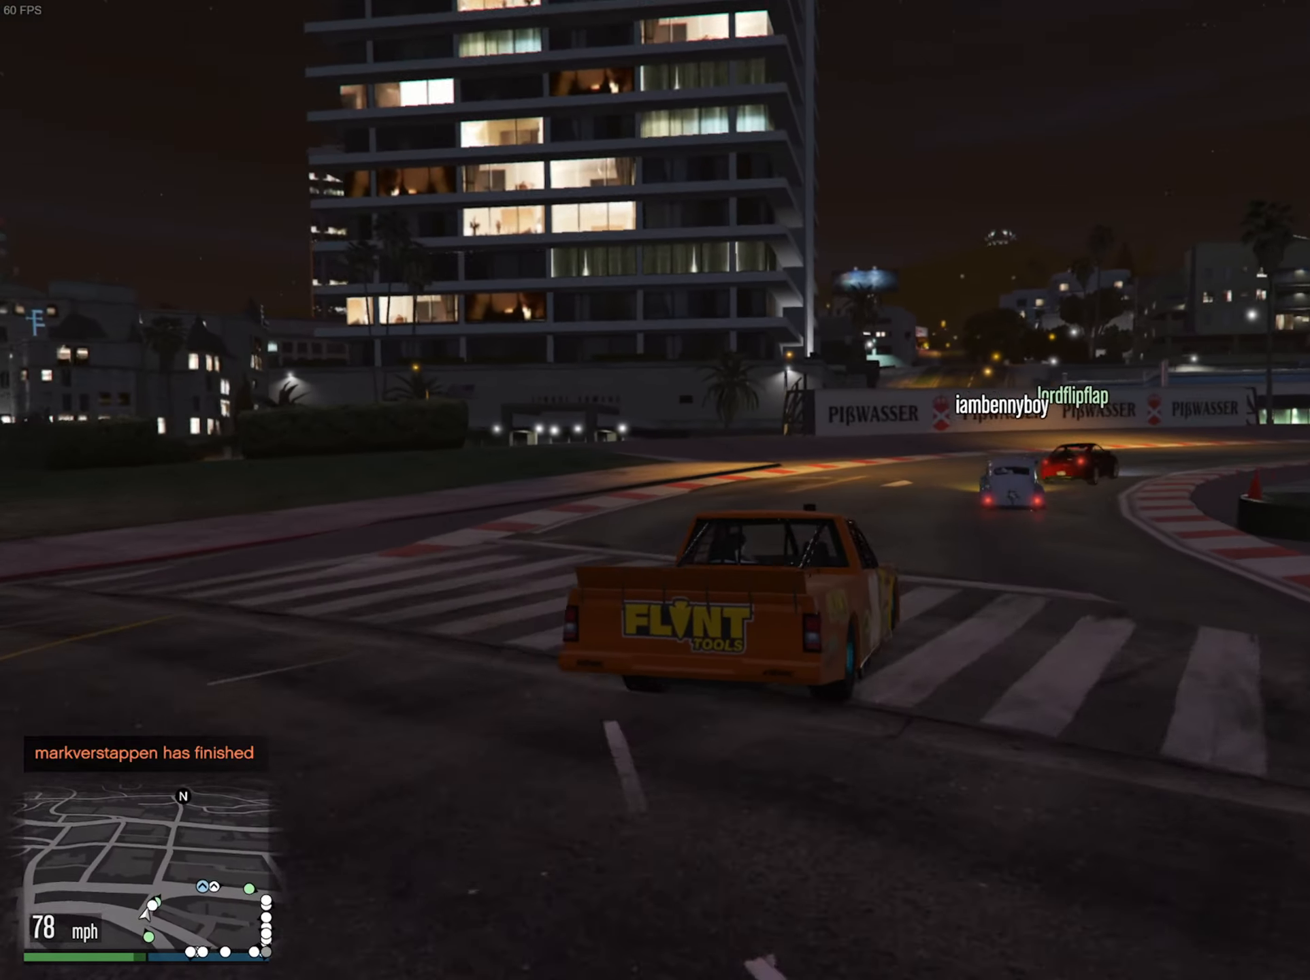
{"buttons": ["R2"], "left_stick": "down-right", "right_stick": "center", "events": [[83, "left_stick", "down-right"], [367, "left_stick", "center"], [483, "left_stick", "down-right"]]}
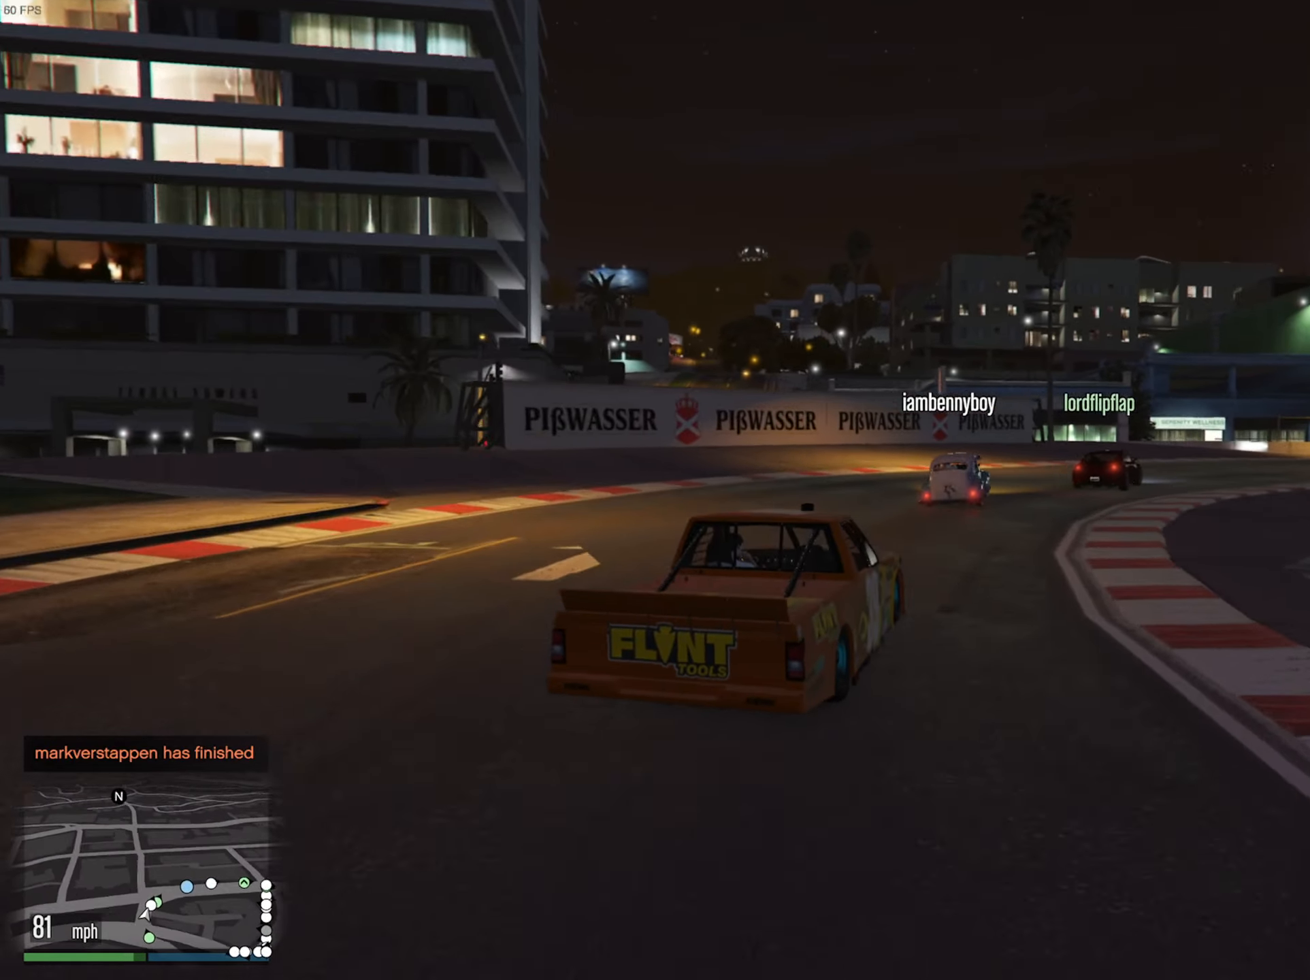
{"buttons": ["R2"], "left_stick": "down-right", "right_stick": "center", "events": [[367, "R2", "up"], [500, "R2", "down"]]}